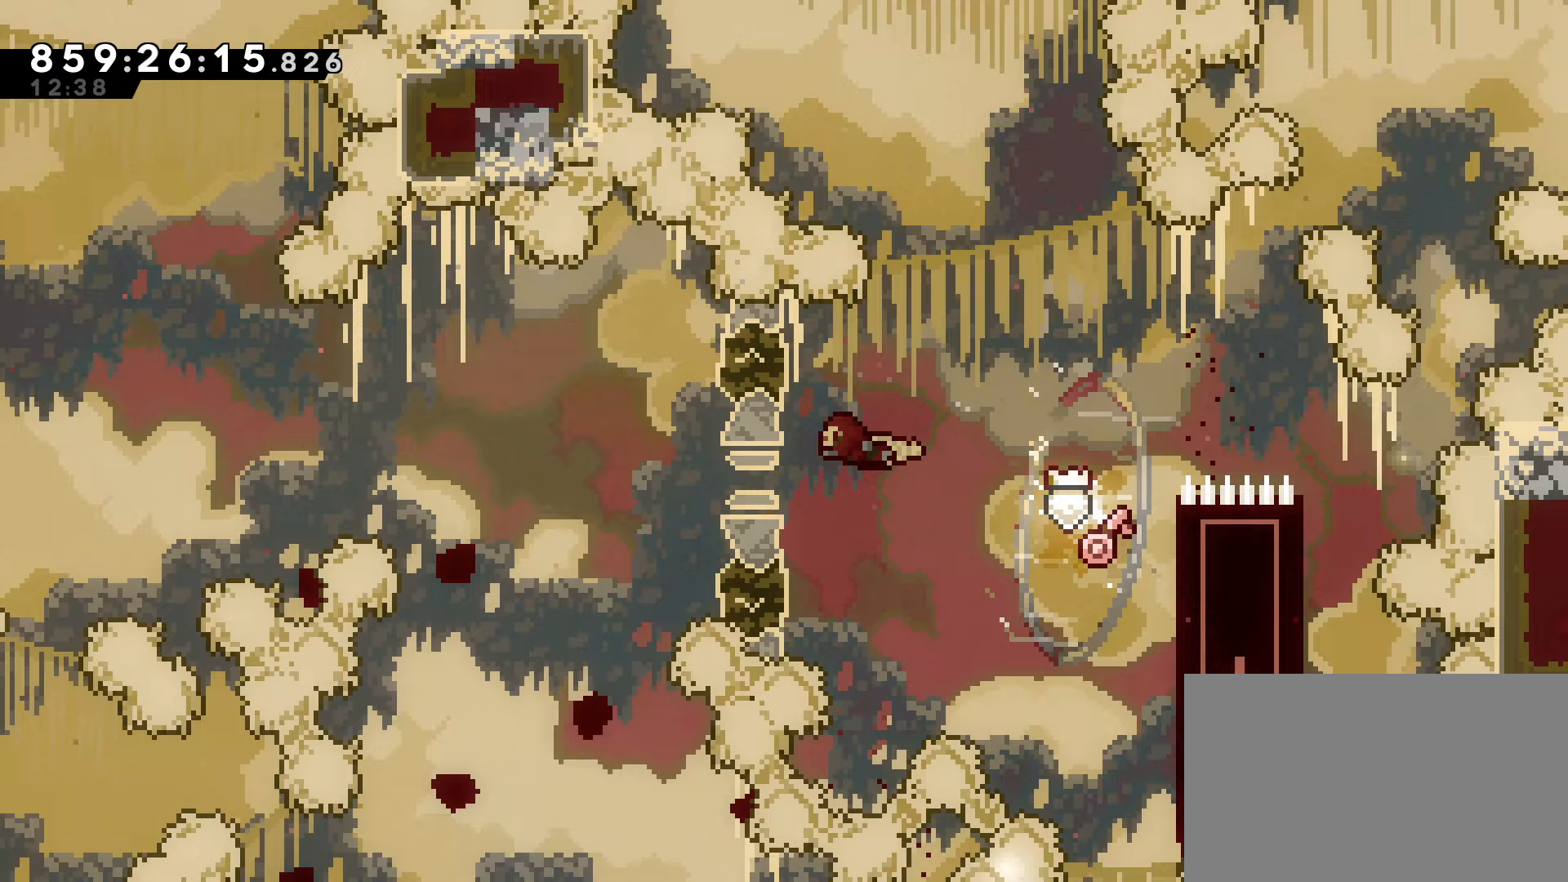
Gameplay with keyboard; each line is a JSON object with the keys held at the frame after it. "events" lists presses ("down") and releases ("up") of "dash", "demo", "down", "grab", "jump", "jump2", "jump3", "left", "right" and "up" between this image and that frame as [ms after this image, input, new state], when the widget could be followed in between. No other keys are recorded. Mouse input is not recorded. Key names are as the overlay labels them; some are game actions (e.g. jump) rather than physical keys.
{"keys": ["grab", "jump", "left", "up"], "events": [[167, "up", "down"], [317, "up", "up"], [450, "up", "down"]]}
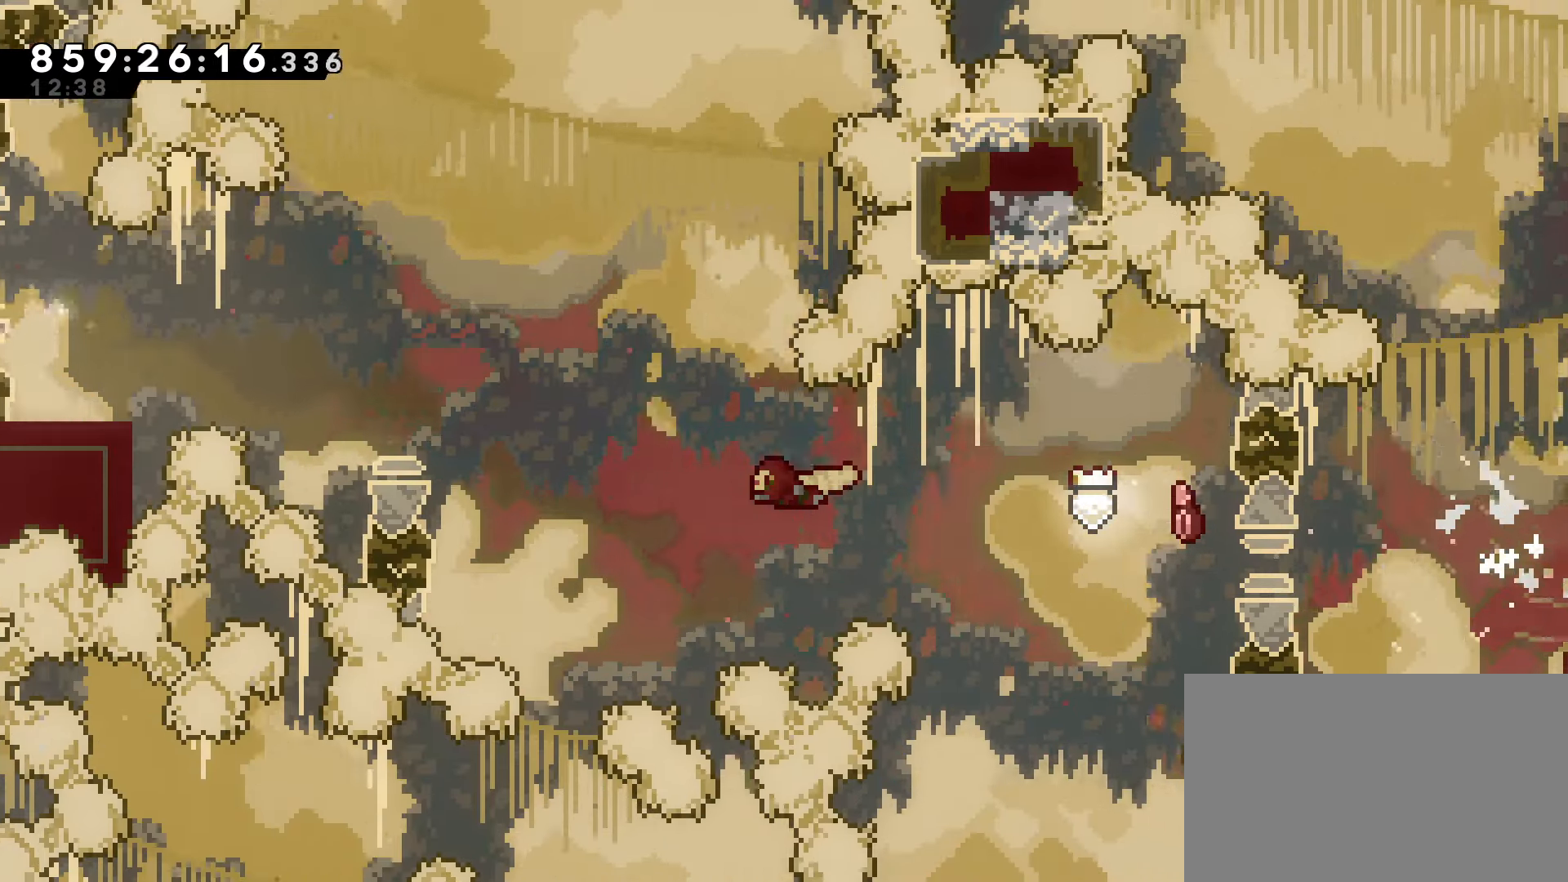
{"keys": ["grab", "jump", "left", "up"], "events": [[383, "up", "up"], [467, "up", "down"]]}
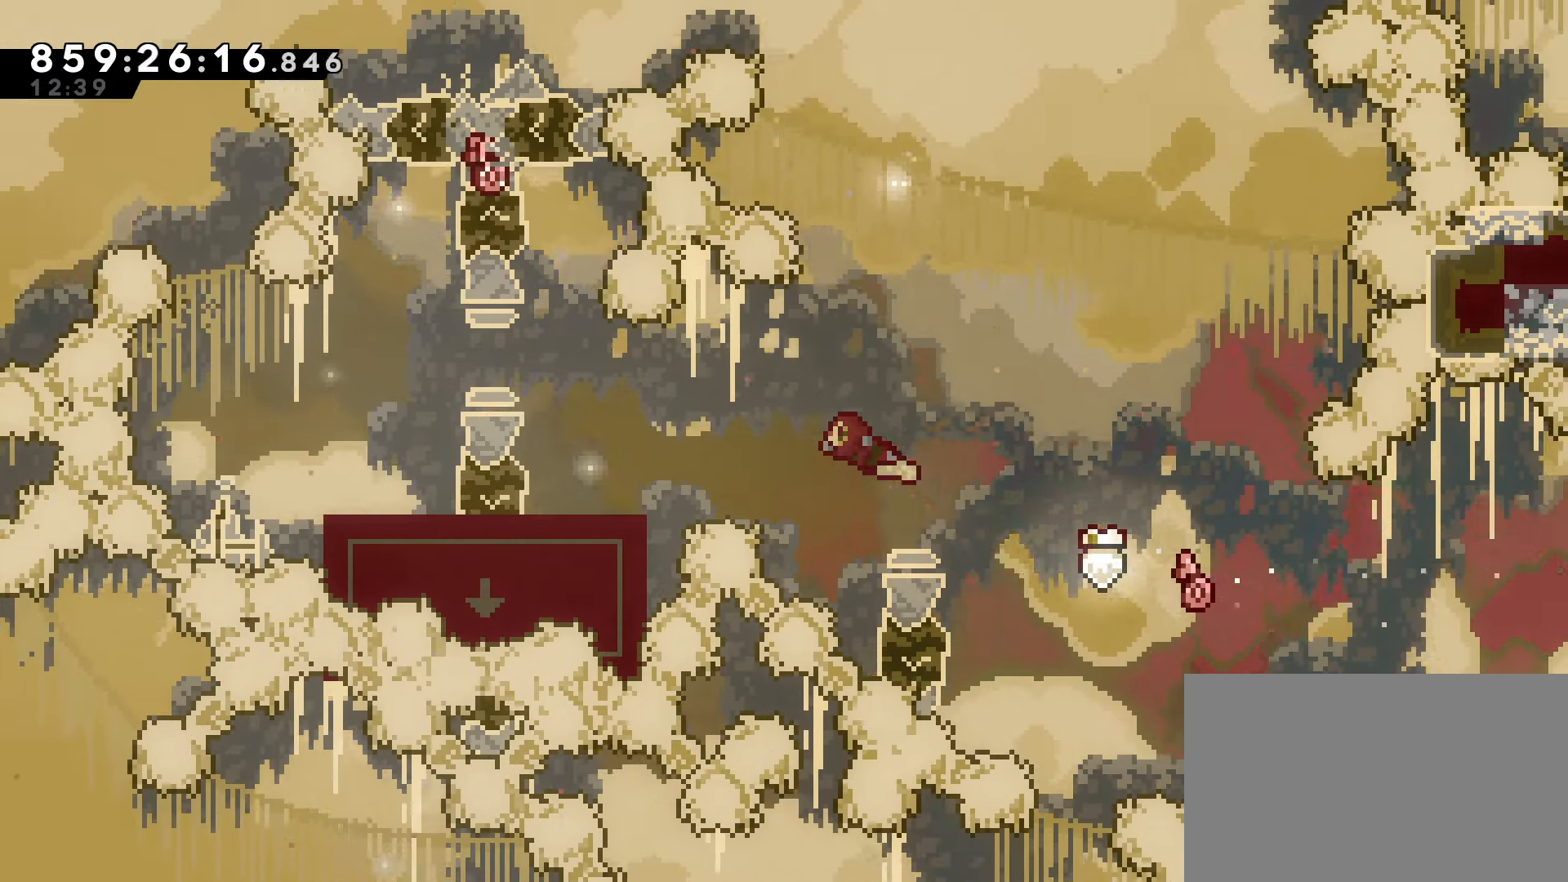
{"keys": ["jump"], "events": [[17, "up", "up"], [100, "grab", "up"], [100, "jump", "up"], [350, "left", "up"], [483, "jump", "down"]]}
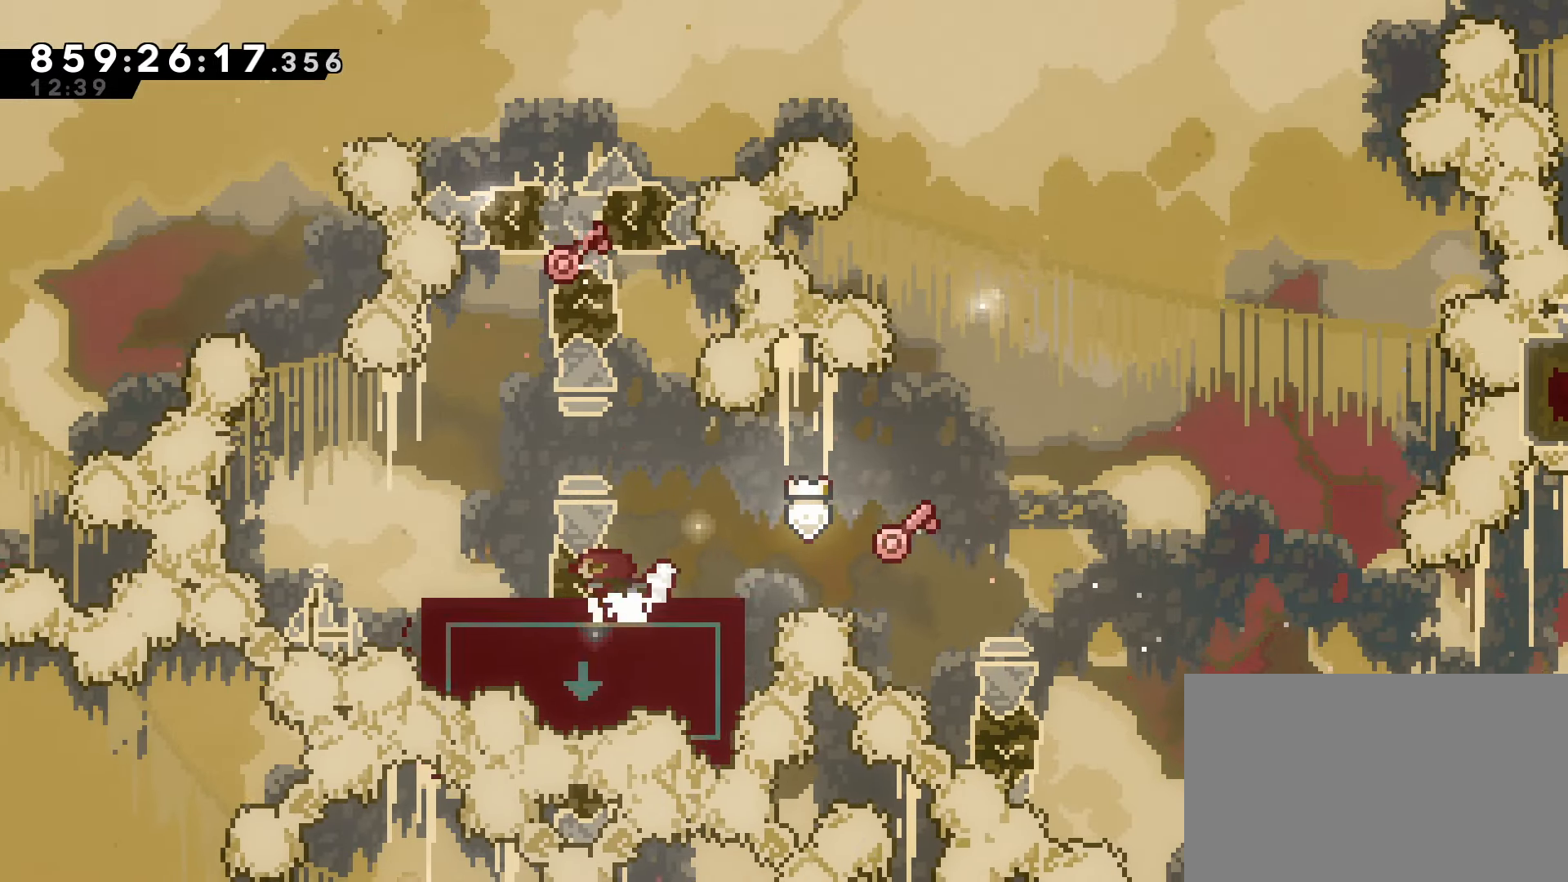
{"keys": ["up"], "events": [[83, "left", "down"], [167, "left", "up"], [217, "up", "down"], [267, "dash", "down"], [400, "jump", "up"], [450, "dash", "up"]]}
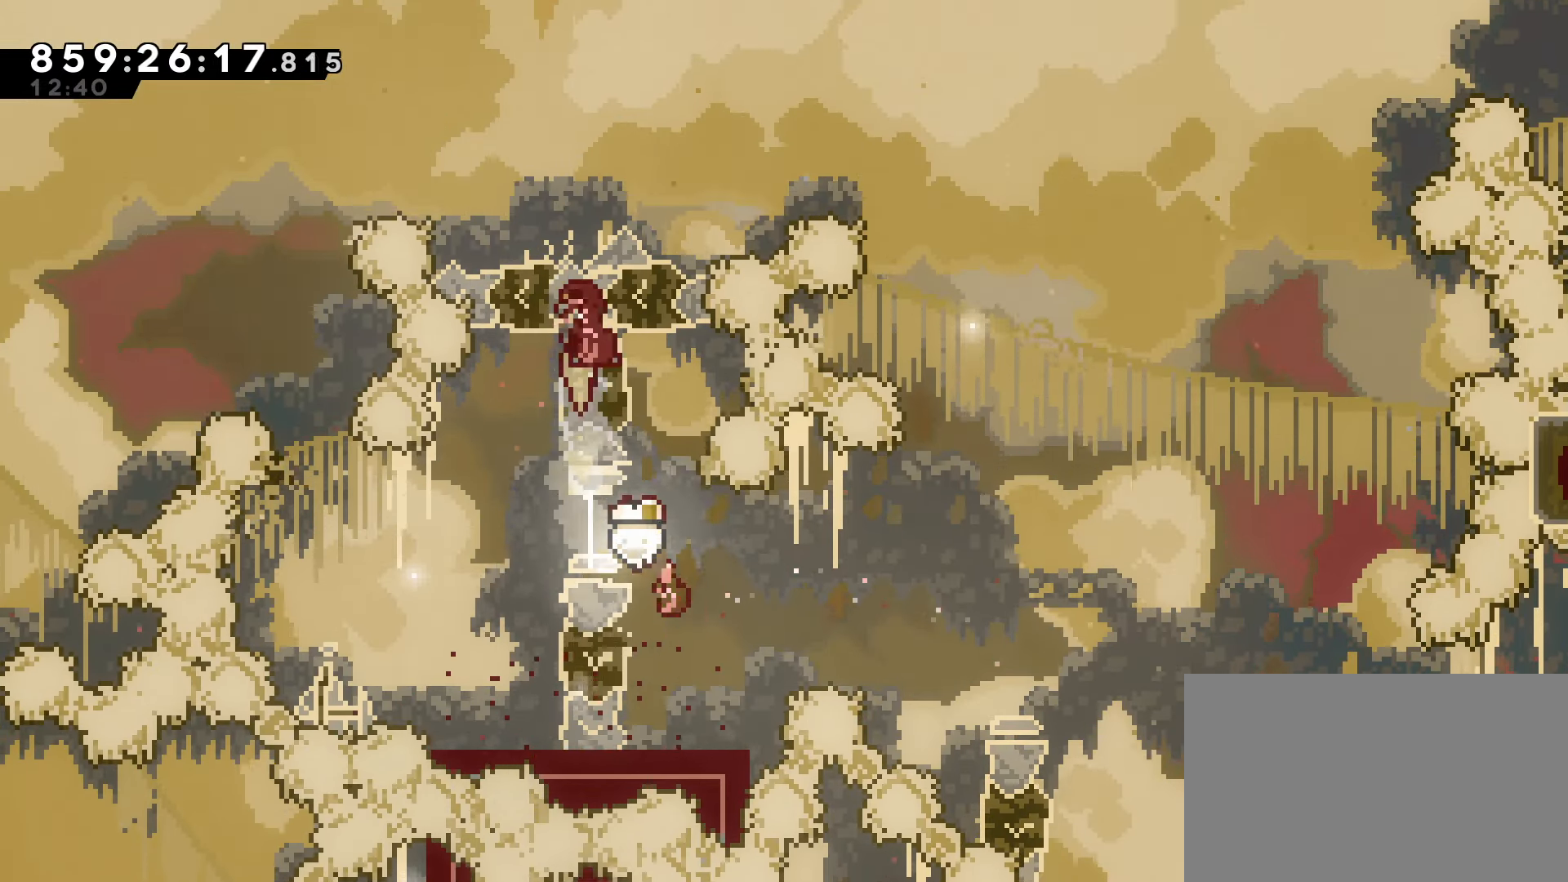
{"keys": [], "events": [[133, "up", "up"]]}
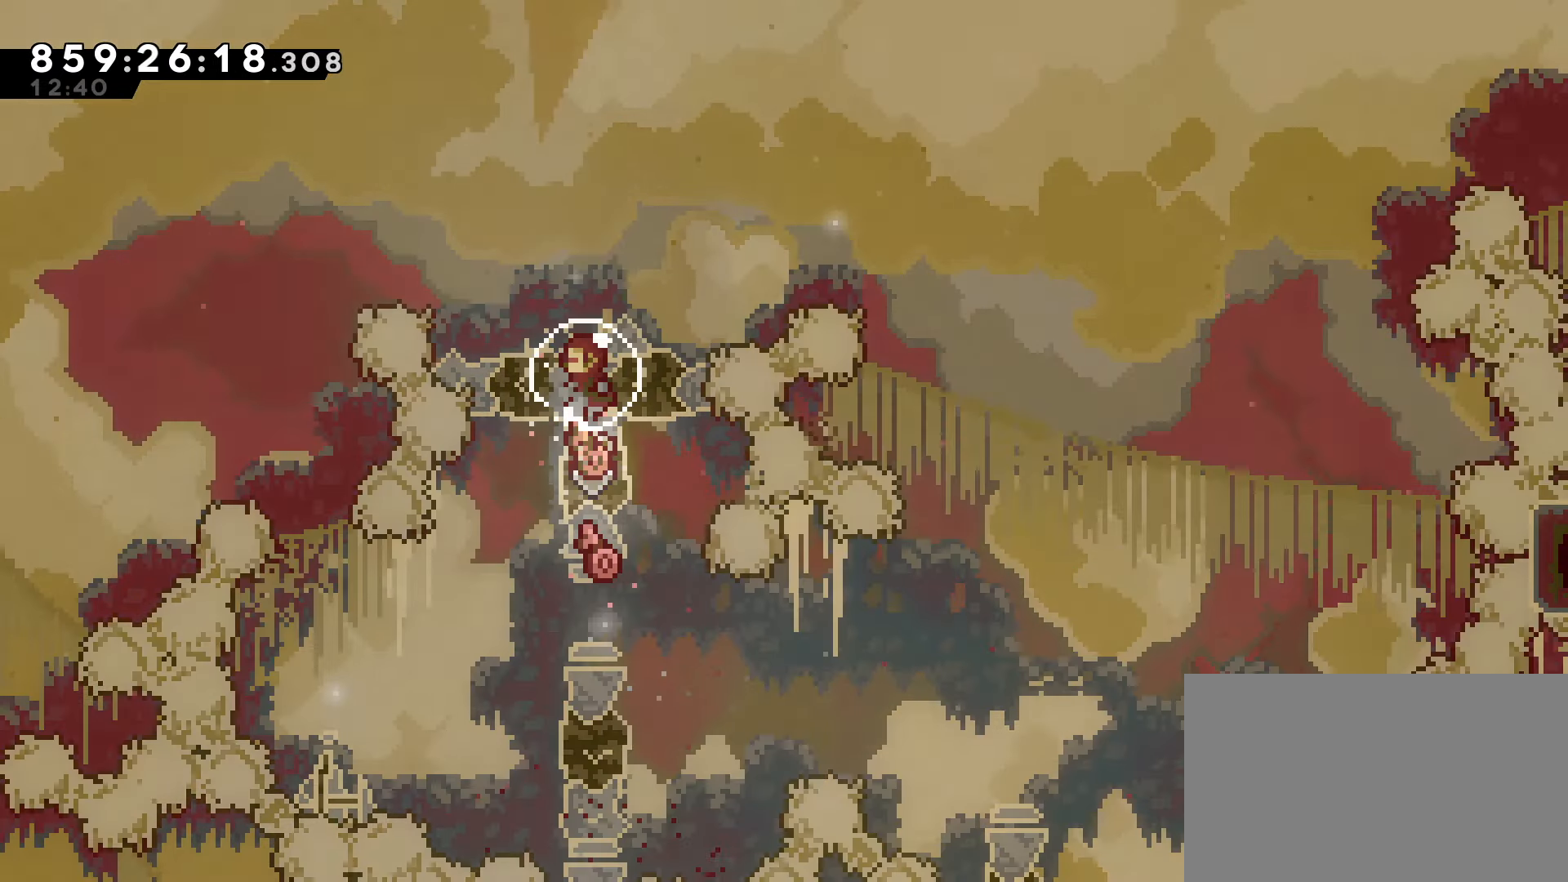
{"keys": [], "events": []}
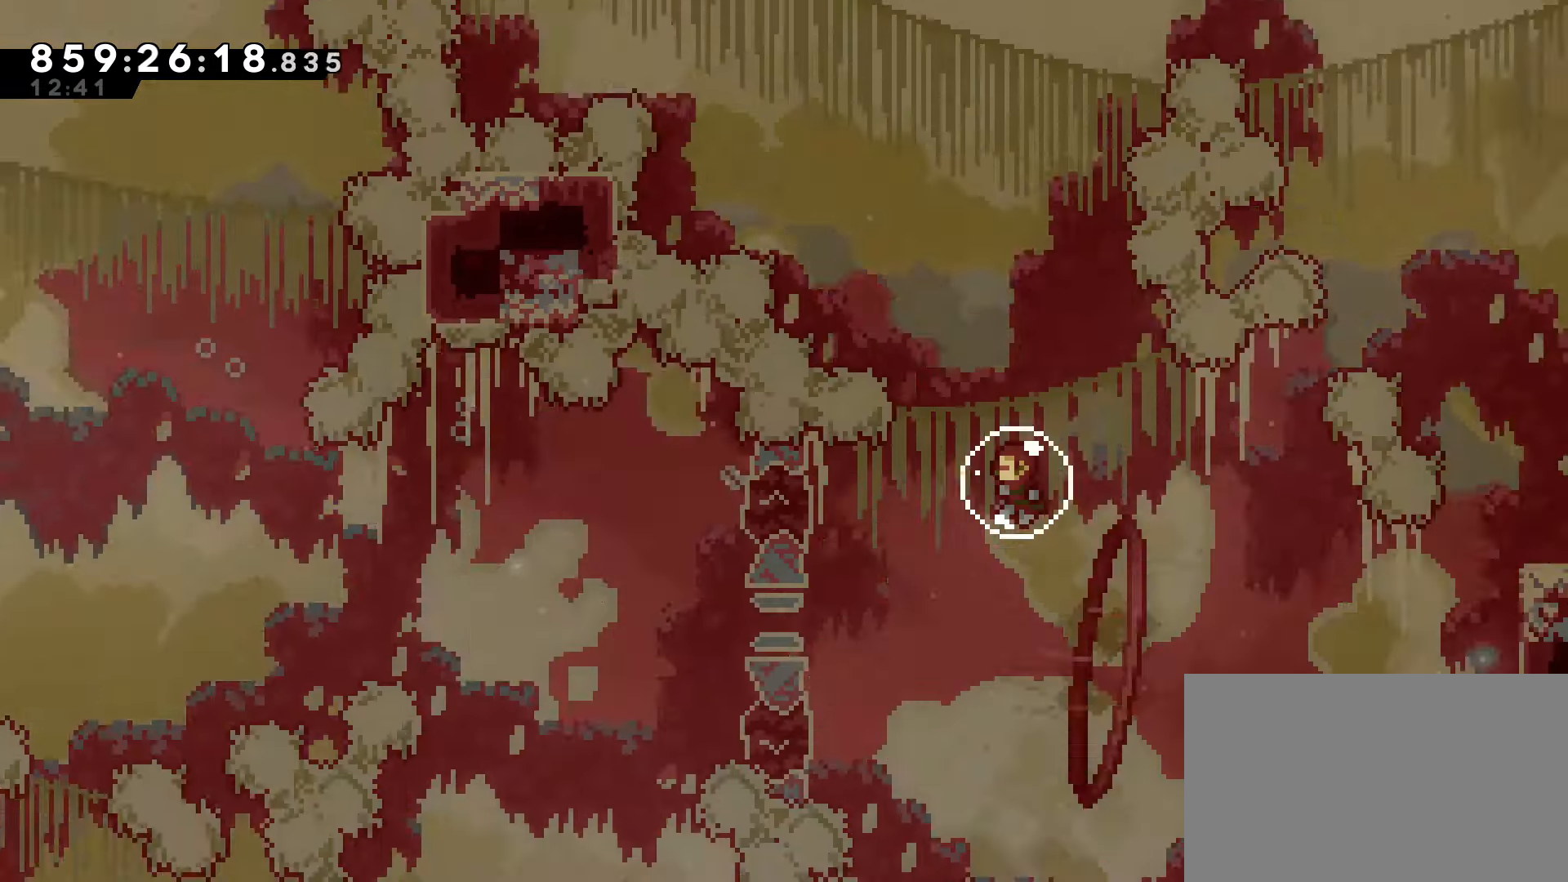
{"keys": [], "events": []}
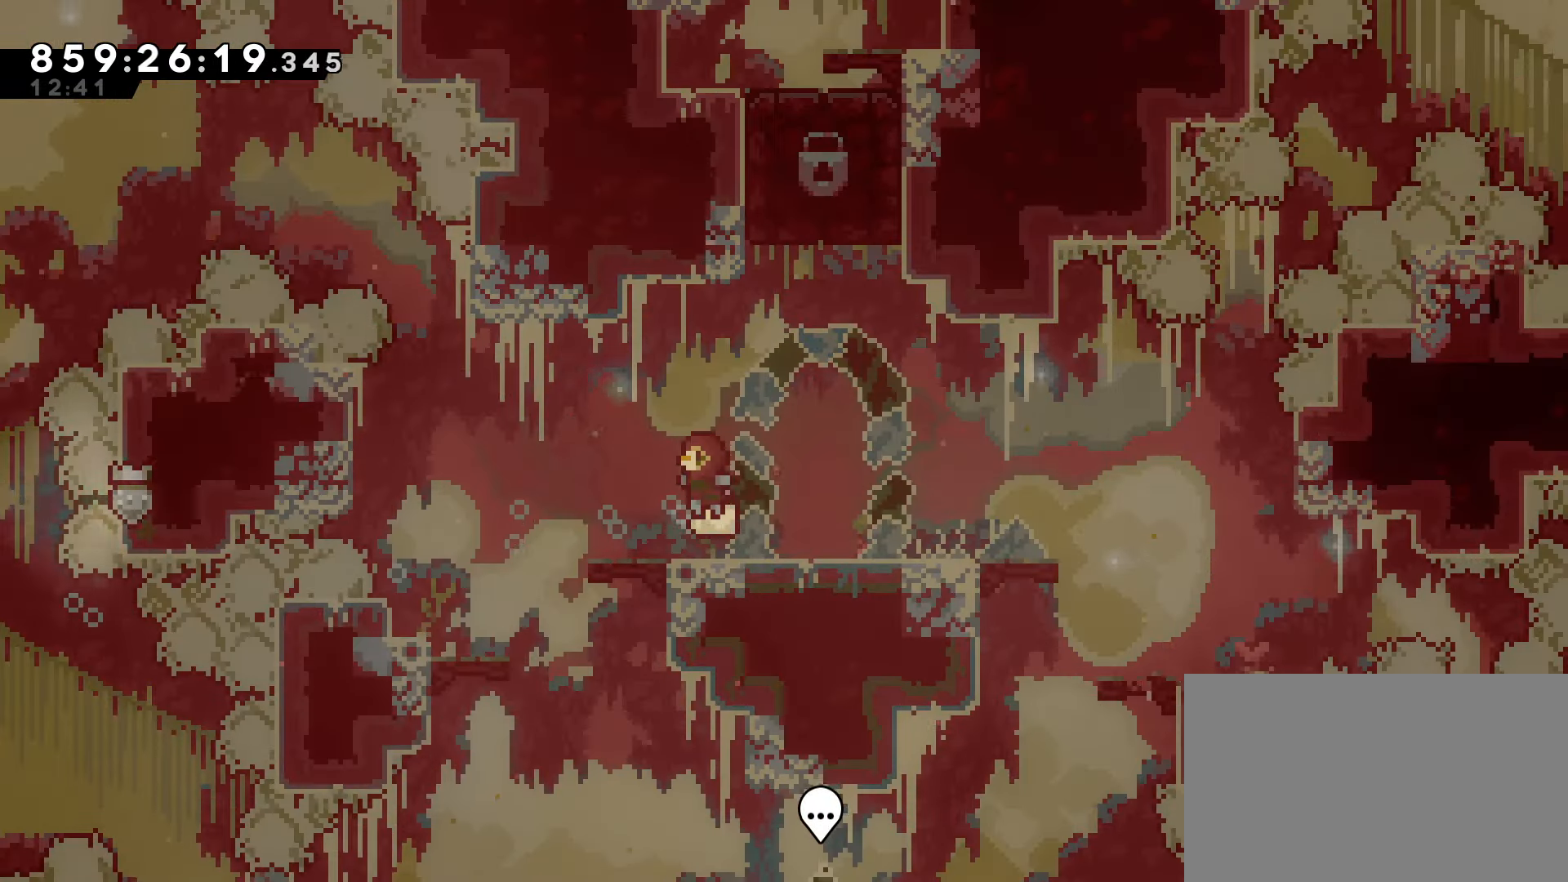
{"keys": ["jump", "right", "up"], "events": [[333, "jump", "down"], [333, "right", "down"], [467, "up", "down"]]}
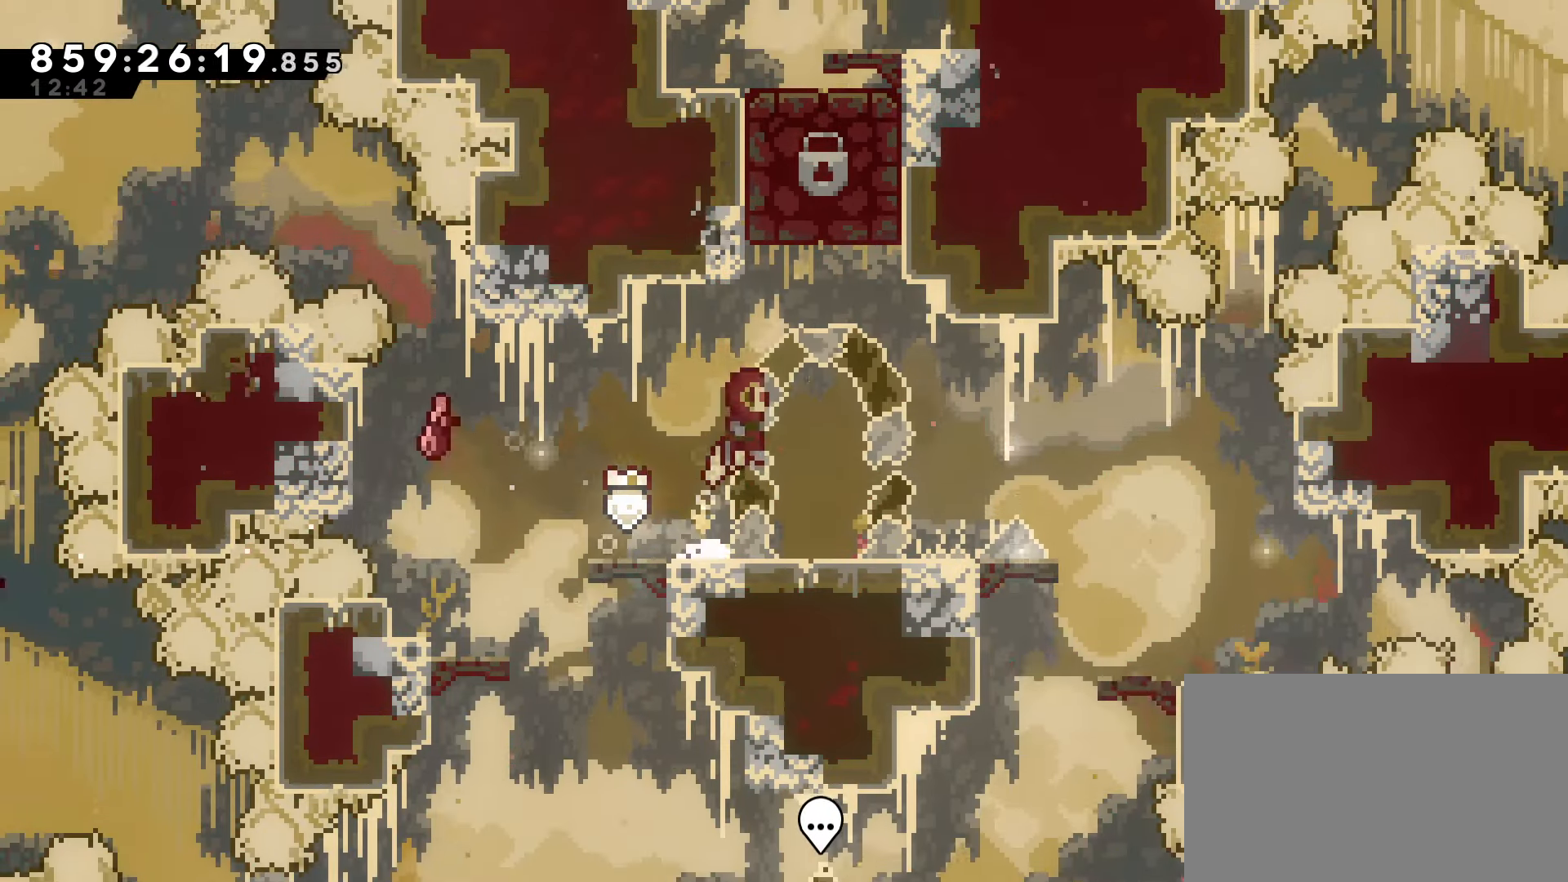
{"keys": ["grab"], "events": [[17, "dash", "down"], [17, "right", "up"], [67, "jump", "up"], [100, "dash", "up"], [250, "grab", "down"], [250, "left", "down"], [250, "up", "up"], [483, "left", "up"]]}
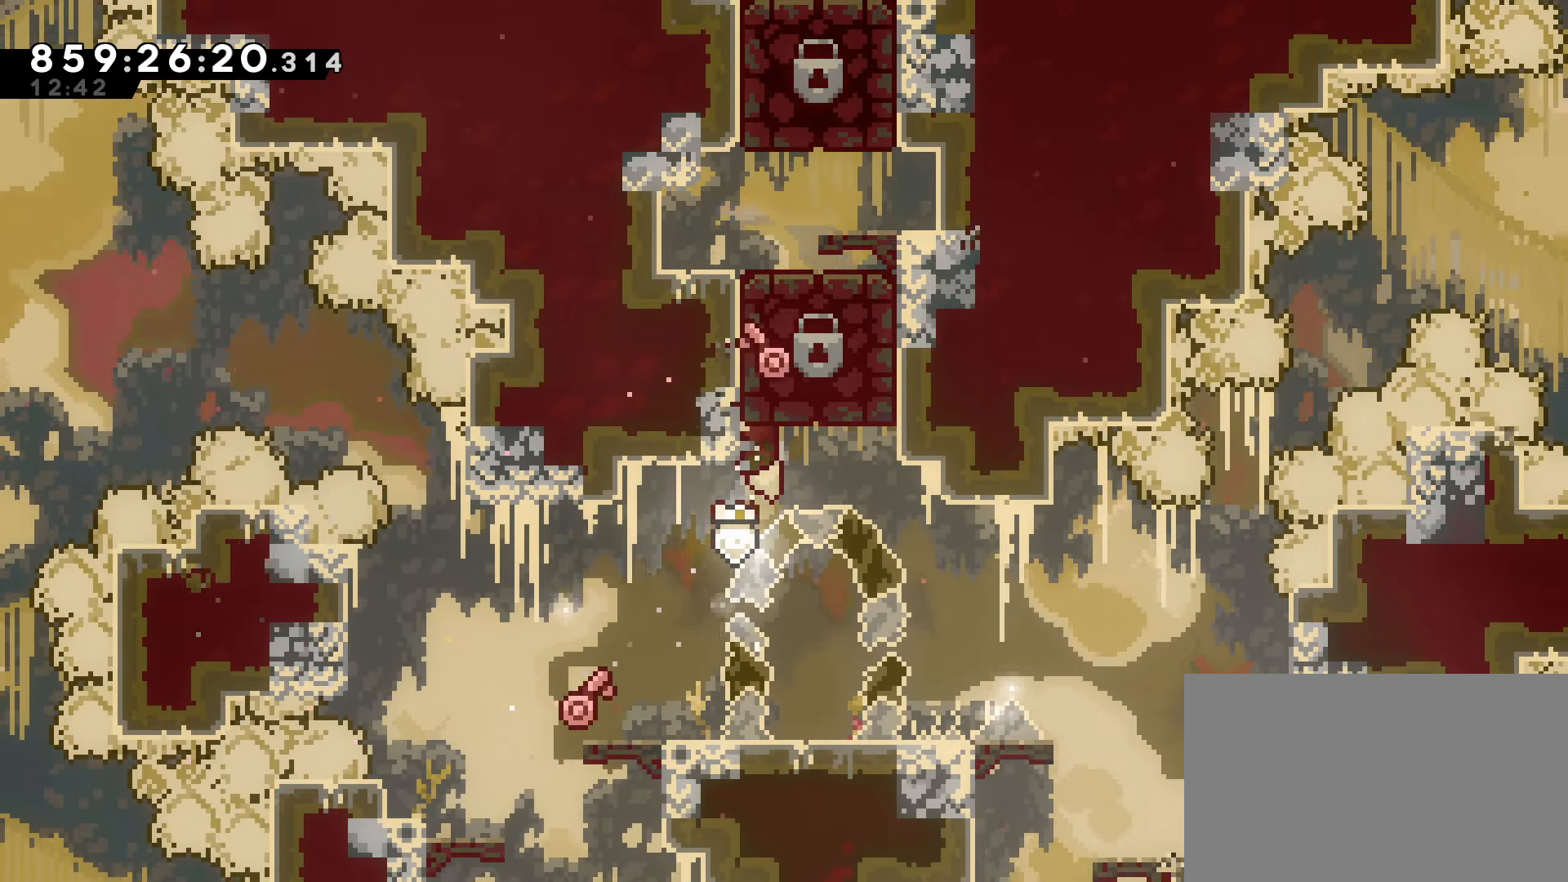
{"keys": ["grab"], "events": []}
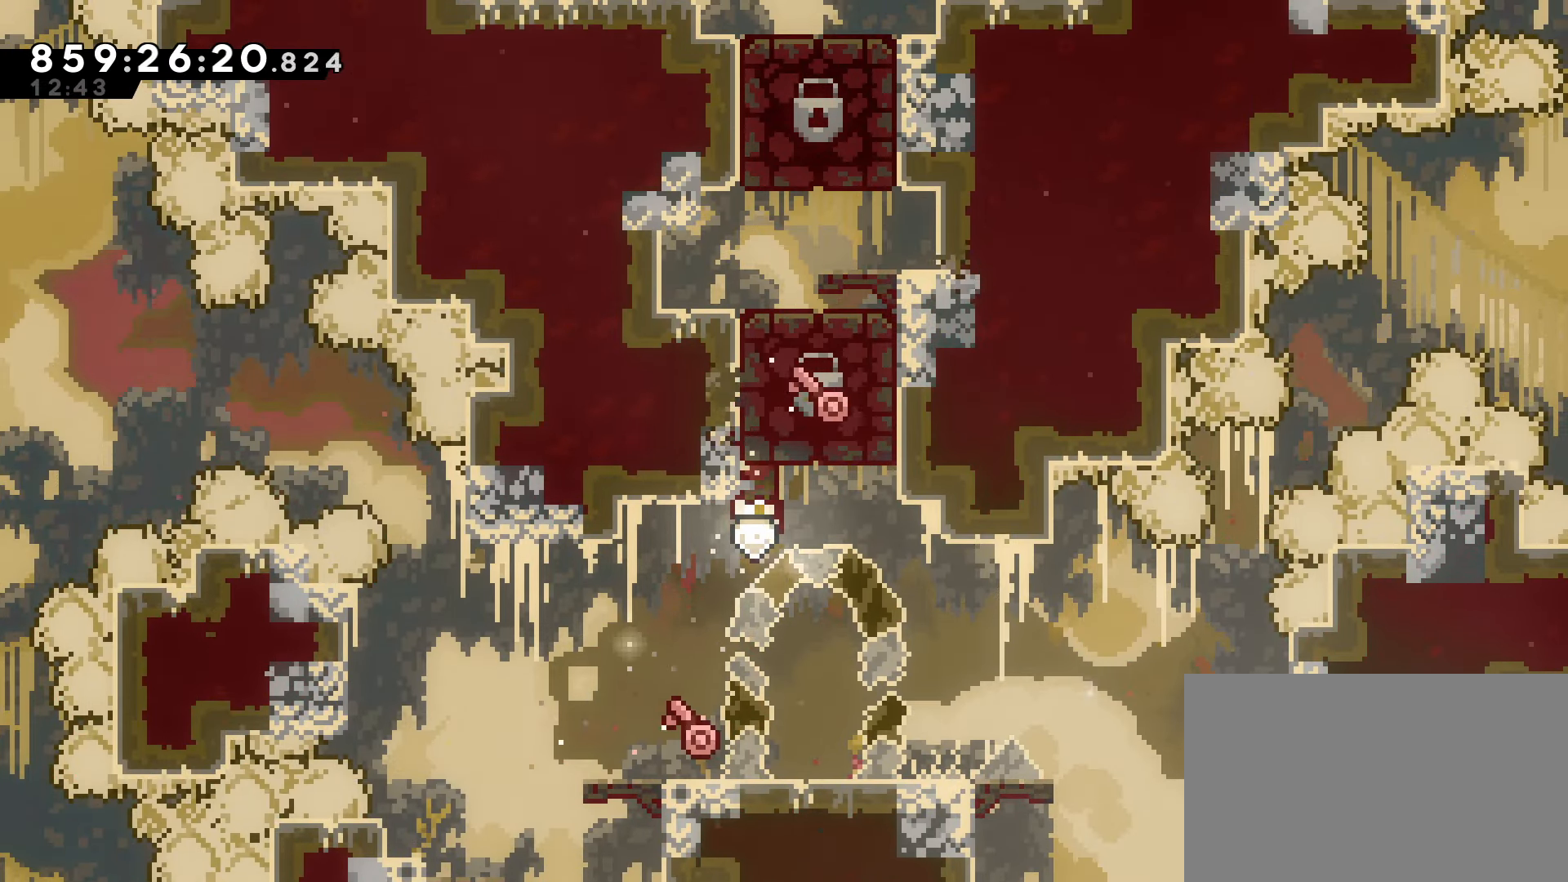
{"keys": ["grab"], "events": []}
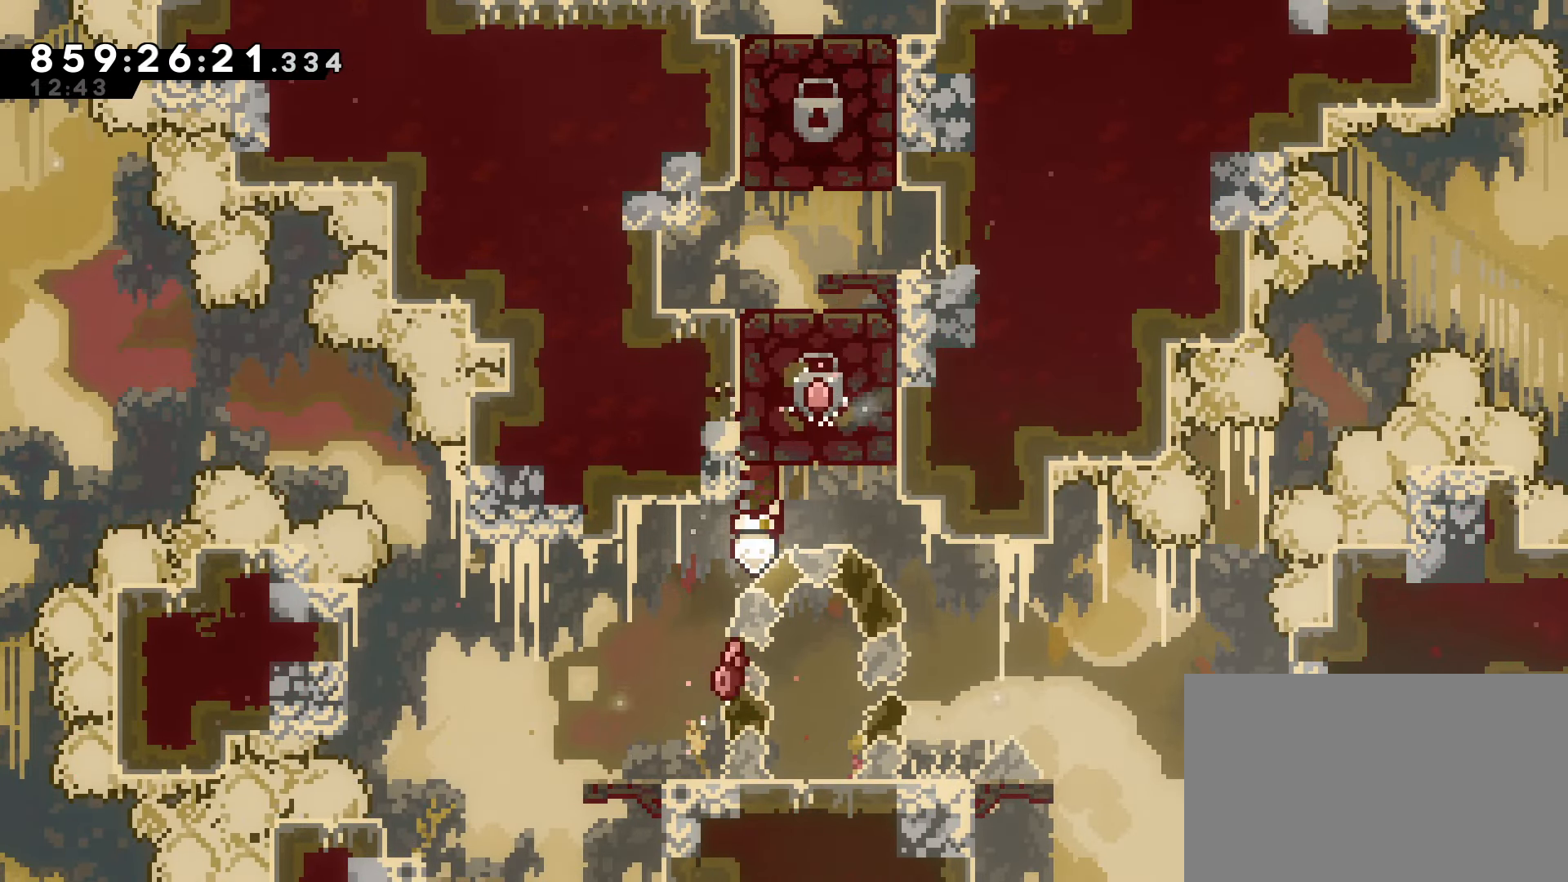
{"keys": ["grab", "right"], "events": [[433, "right", "down"]]}
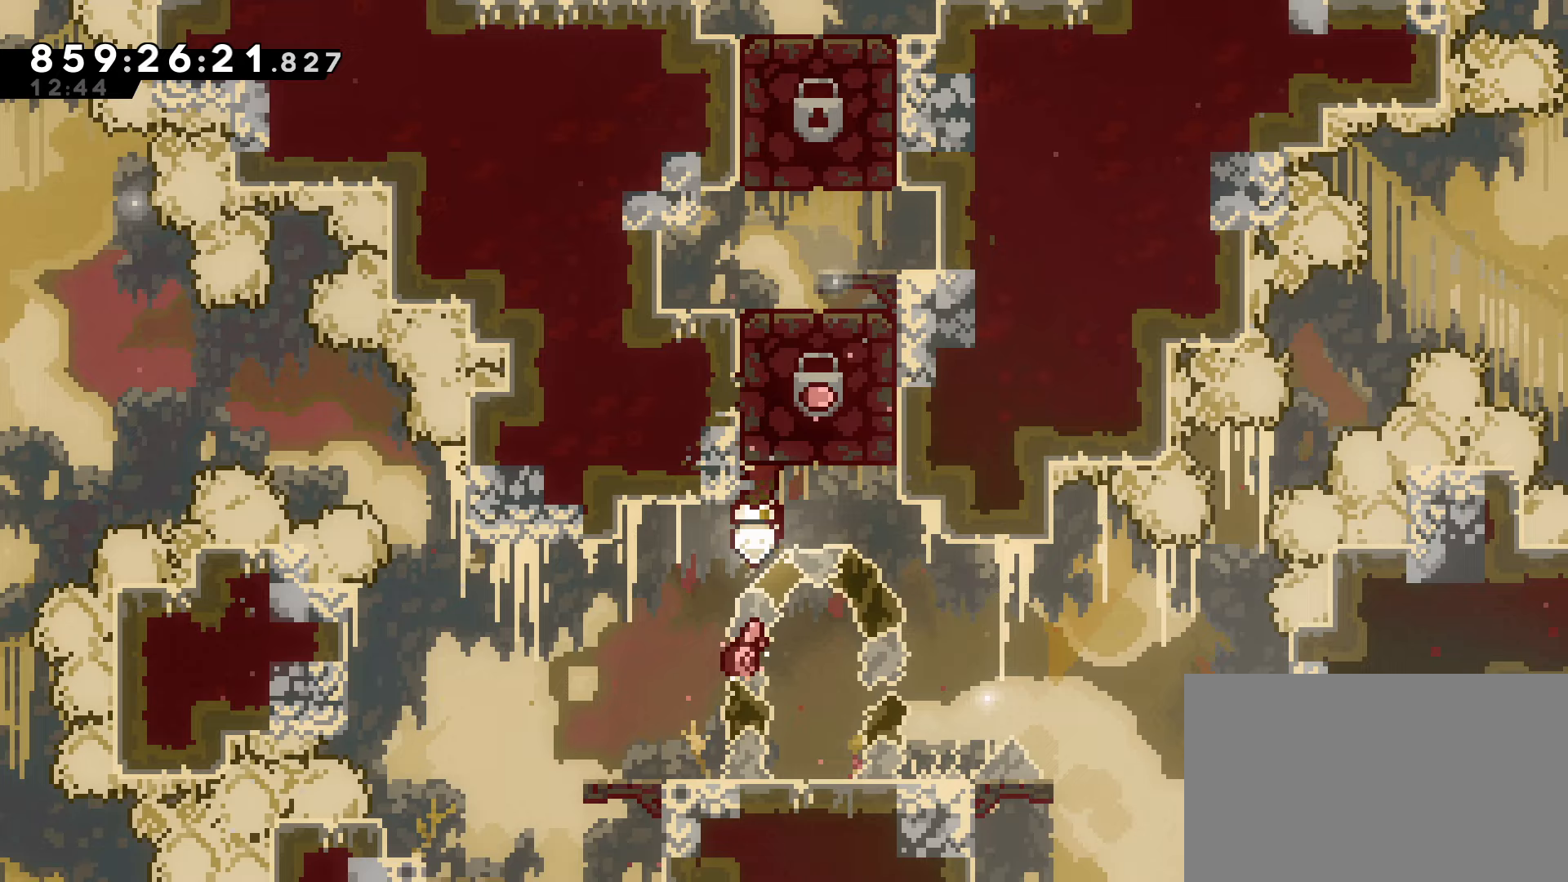
{"keys": ["grab", "jump", "right"], "events": [[317, "jump", "down"]]}
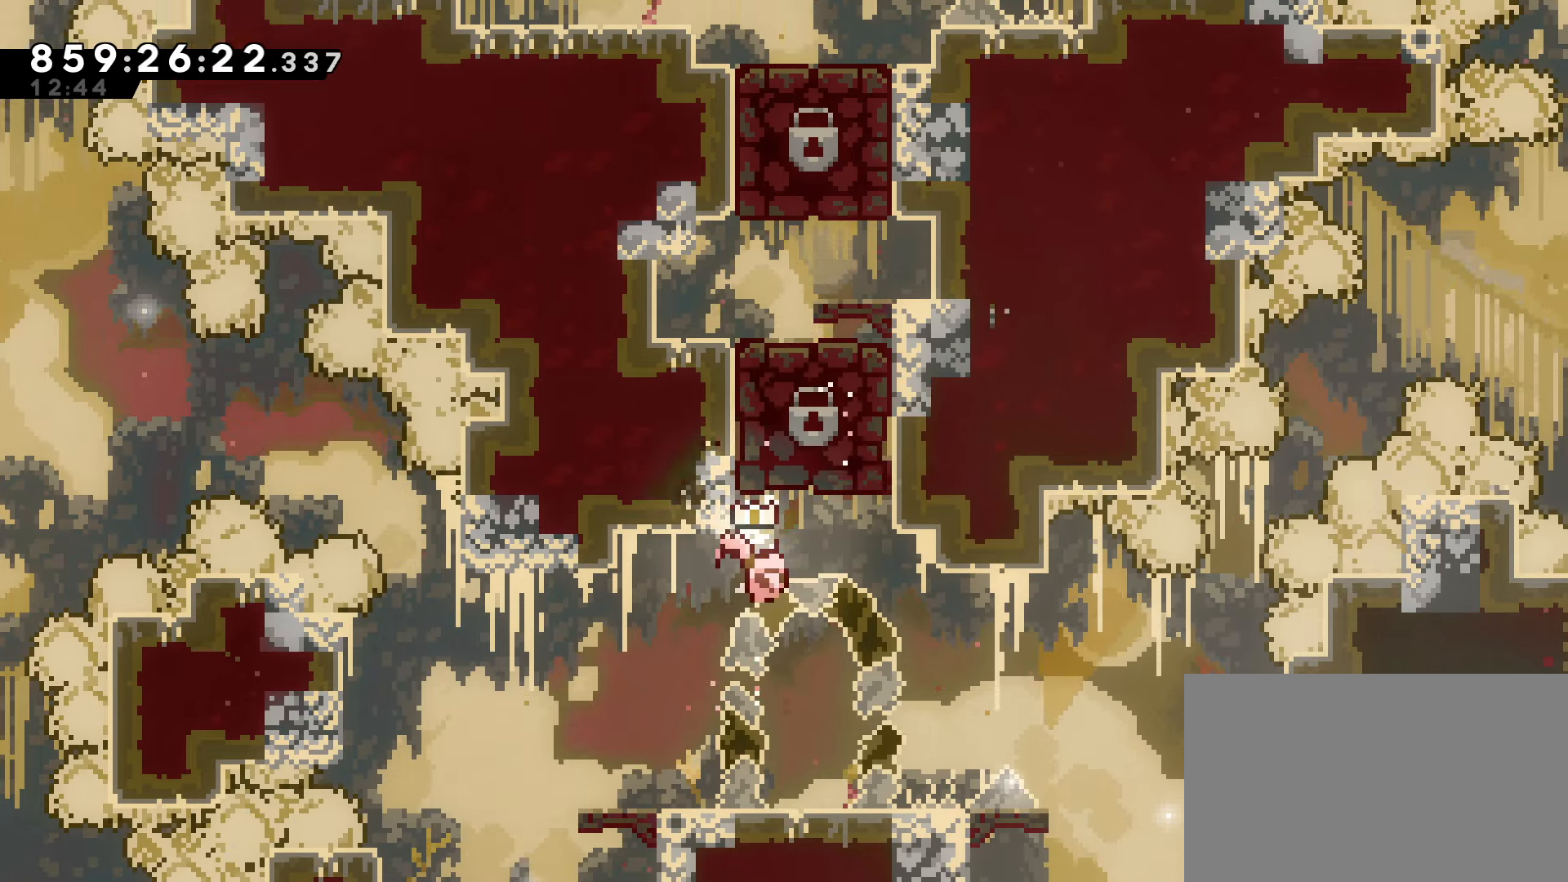
{"keys": [], "events": [[83, "jump", "up"], [133, "jump", "down"], [133, "right", "up"], [467, "grab", "up"], [467, "jump", "up"]]}
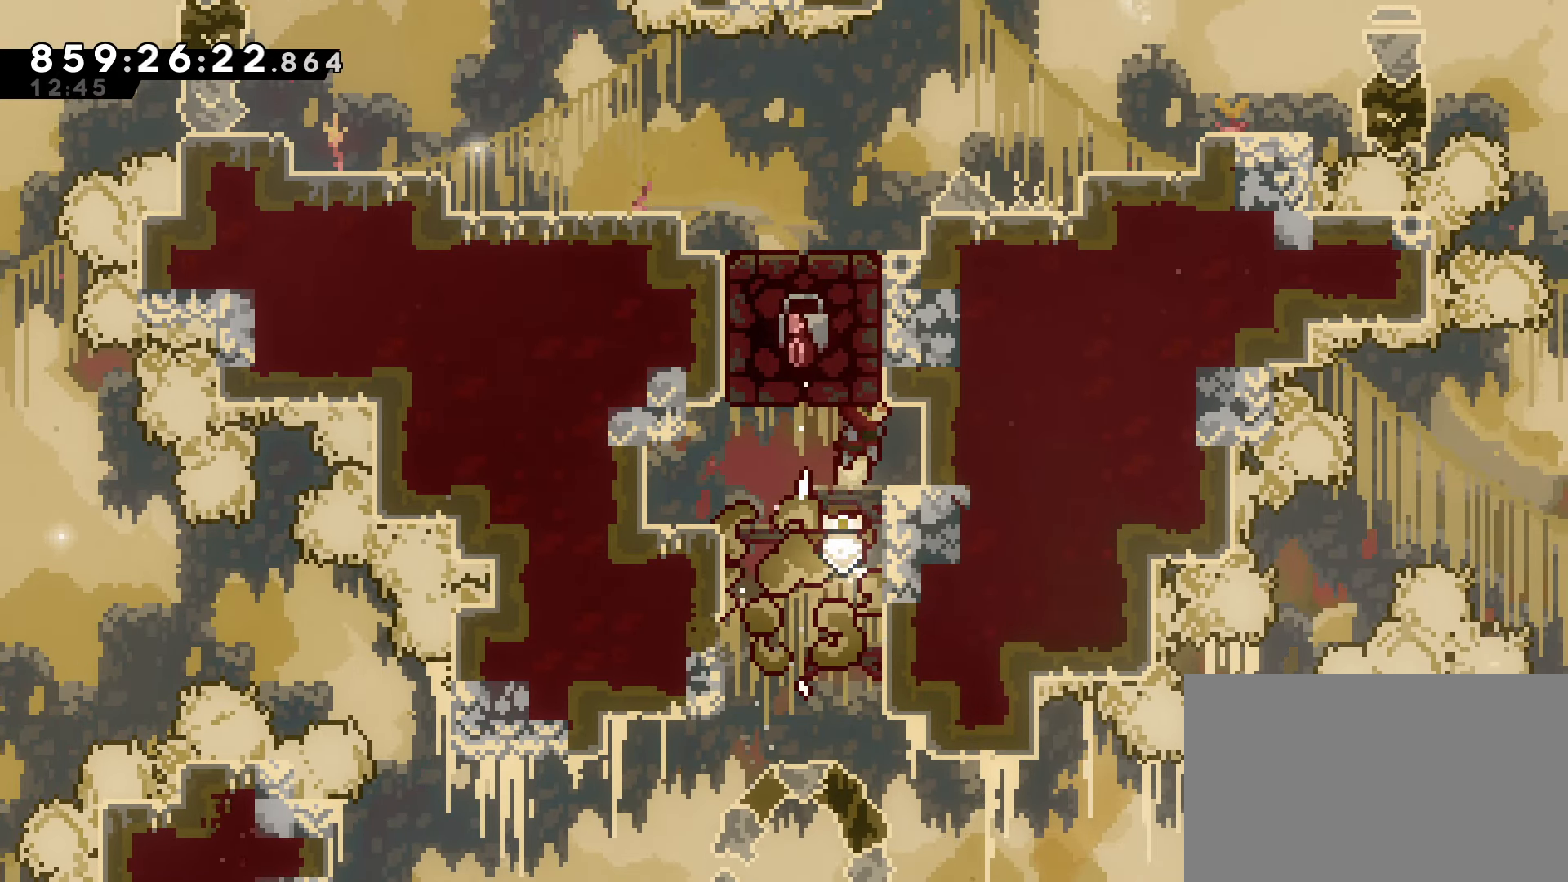
{"keys": [], "events": []}
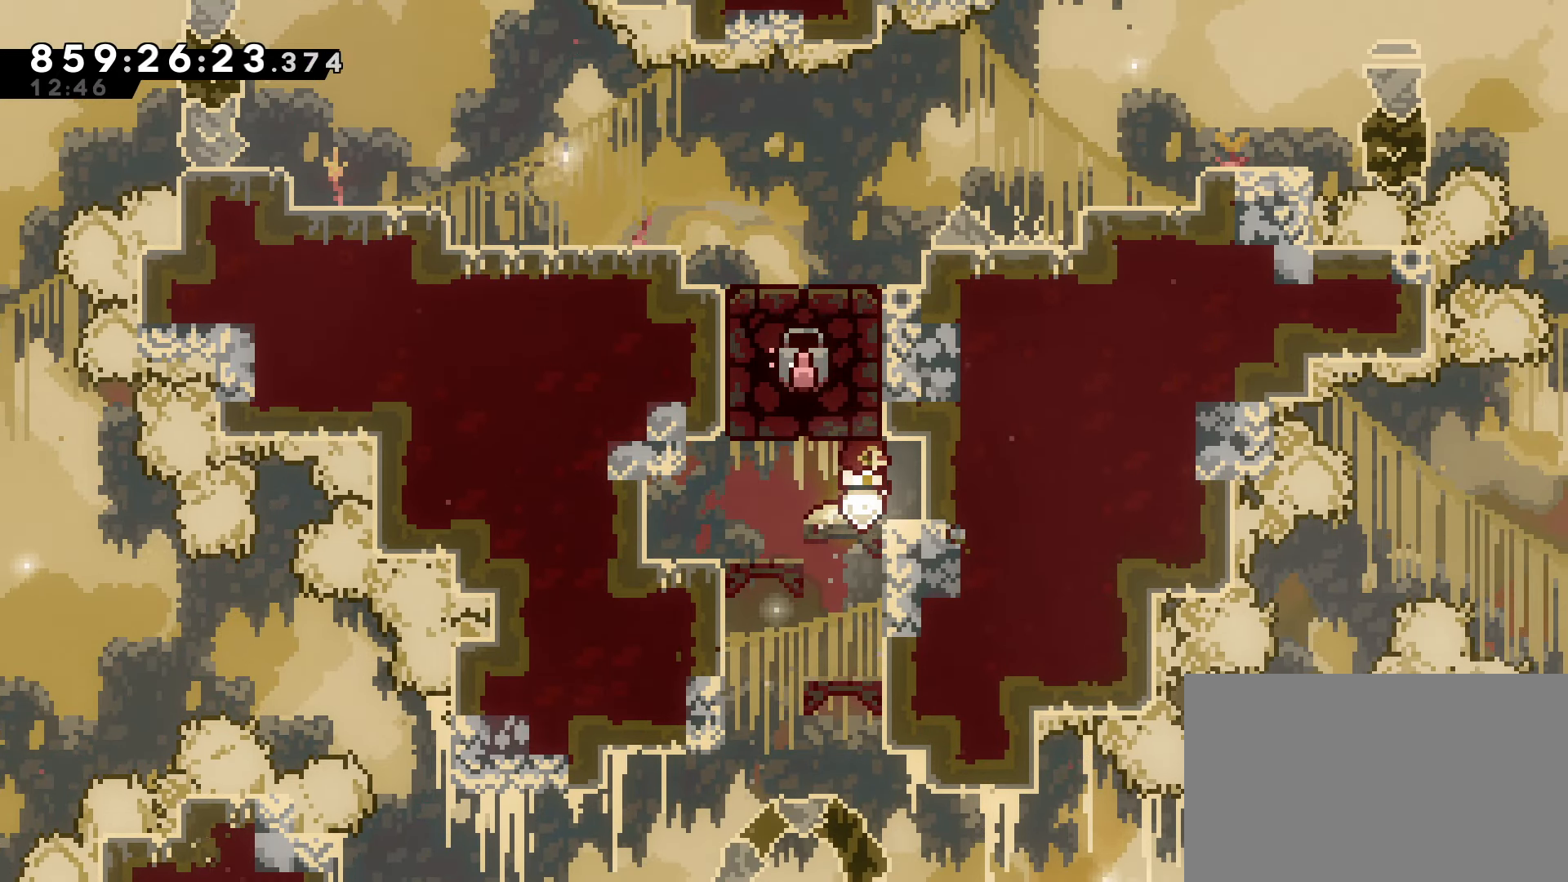
{"keys": [], "events": []}
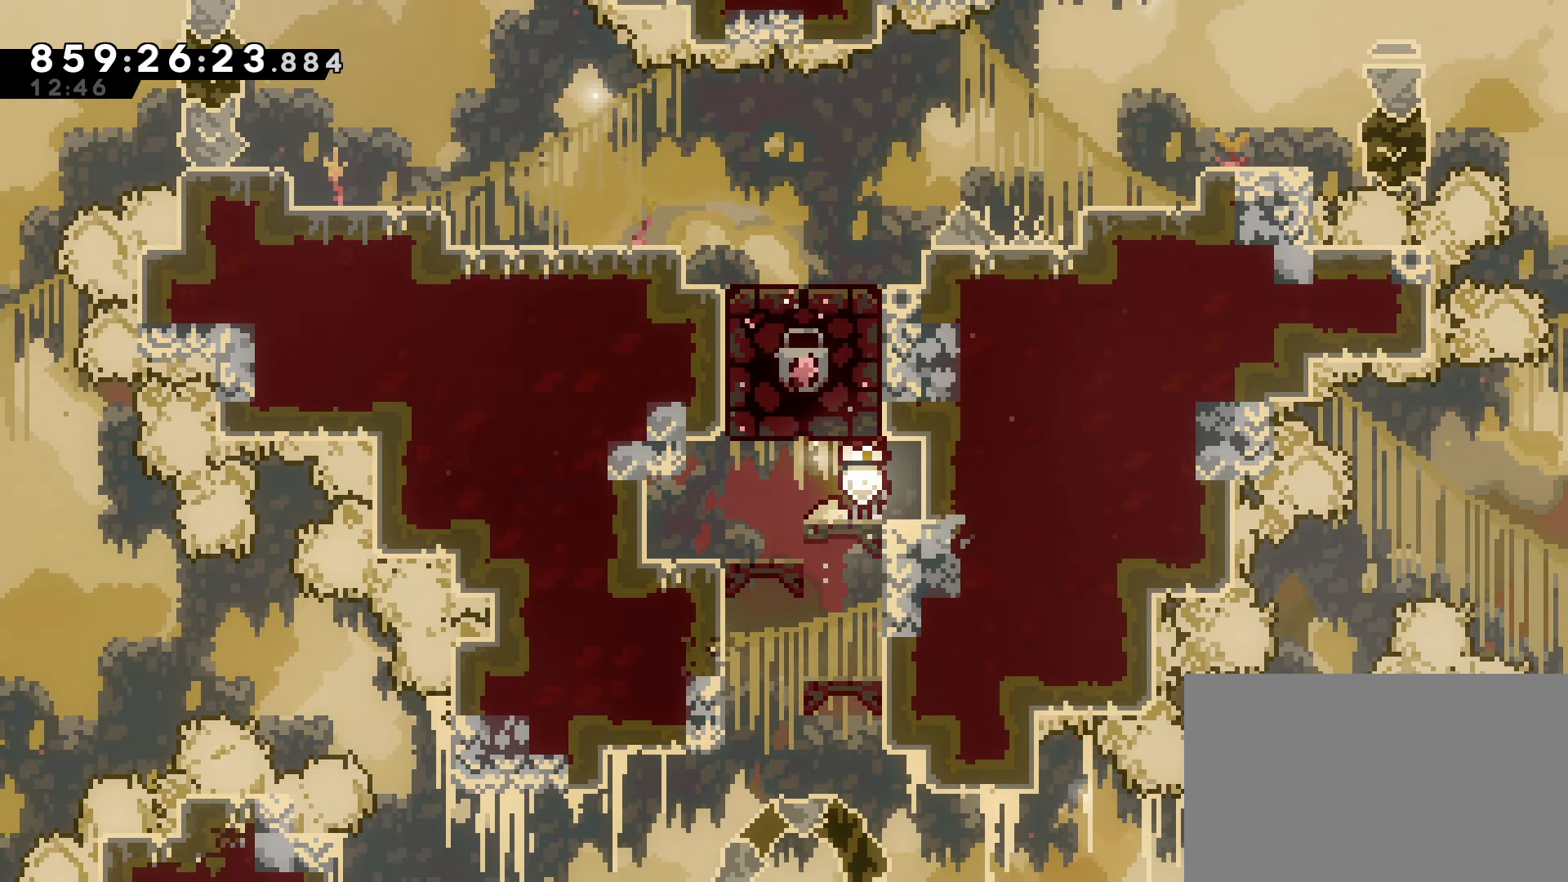
{"keys": [], "events": []}
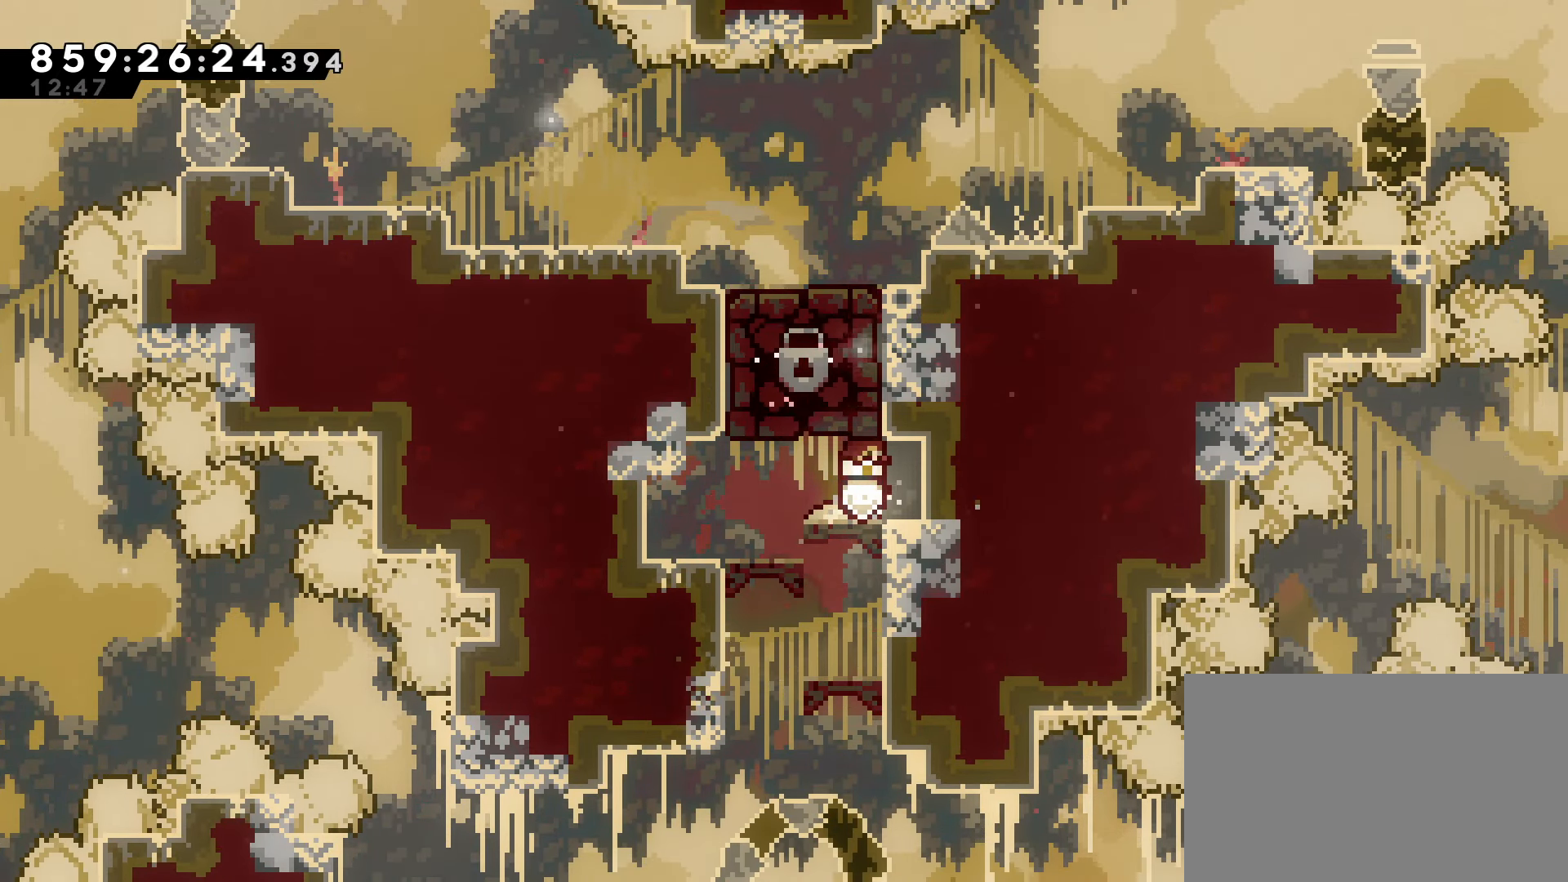
{"keys": ["grab", "jump", "left"], "events": [[17, "jump", "down"], [117, "grab", "down"], [200, "right", "down"], [350, "jump", "up"], [383, "left", "down"], [383, "right", "up"], [433, "jump", "down"]]}
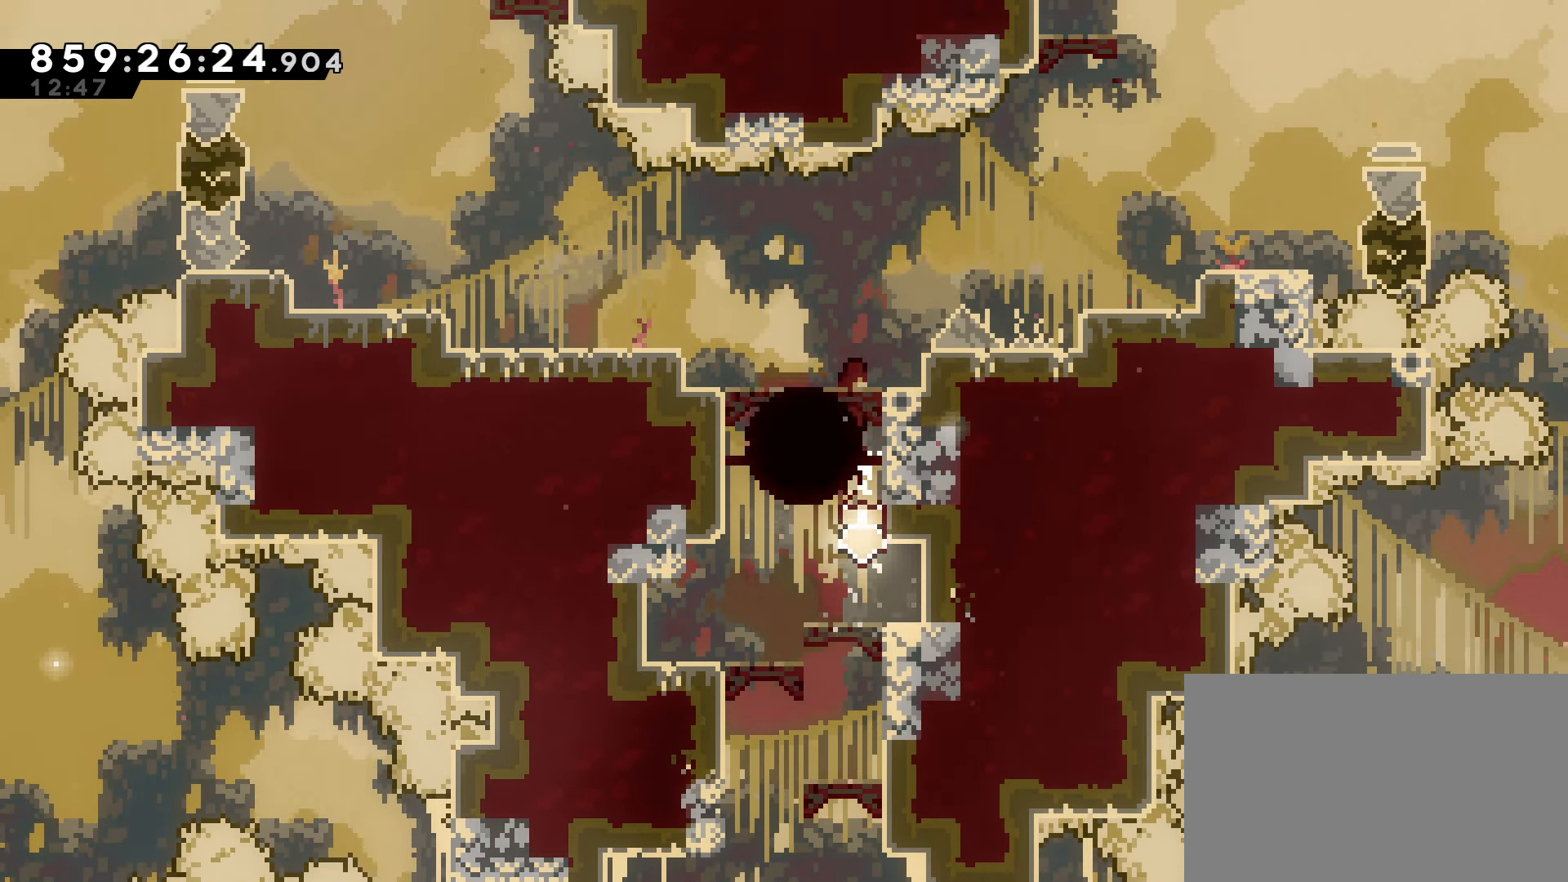
{"keys": [], "events": [[400, "left", "up"], [450, "grab", "up"], [450, "jump", "up"]]}
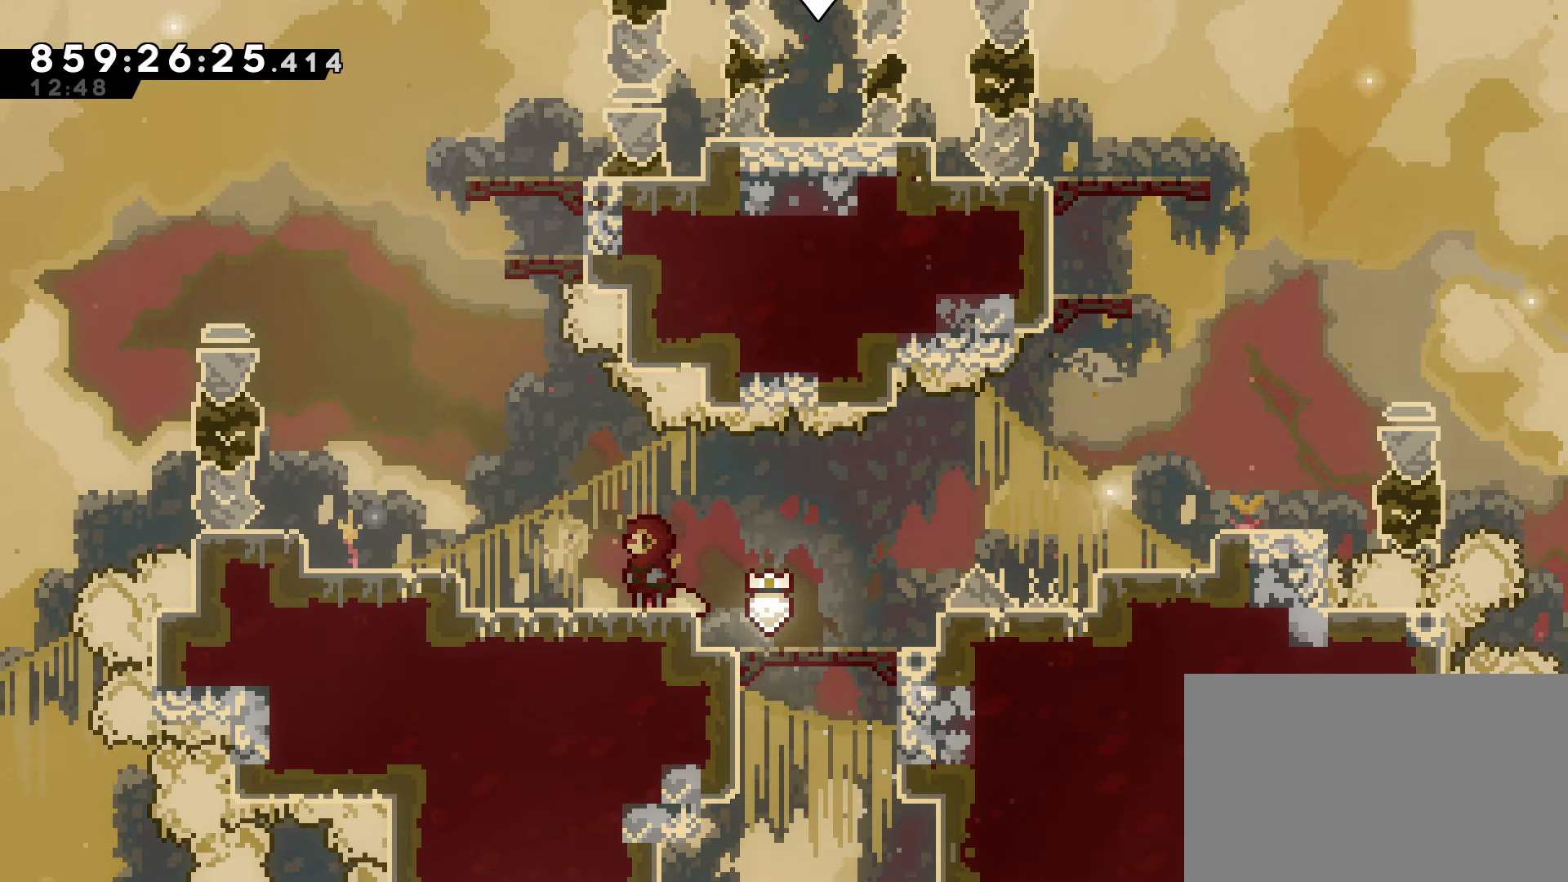
{"keys": ["jump"], "events": [[50, "left", "down"], [183, "jump", "down"], [283, "left", "up"]]}
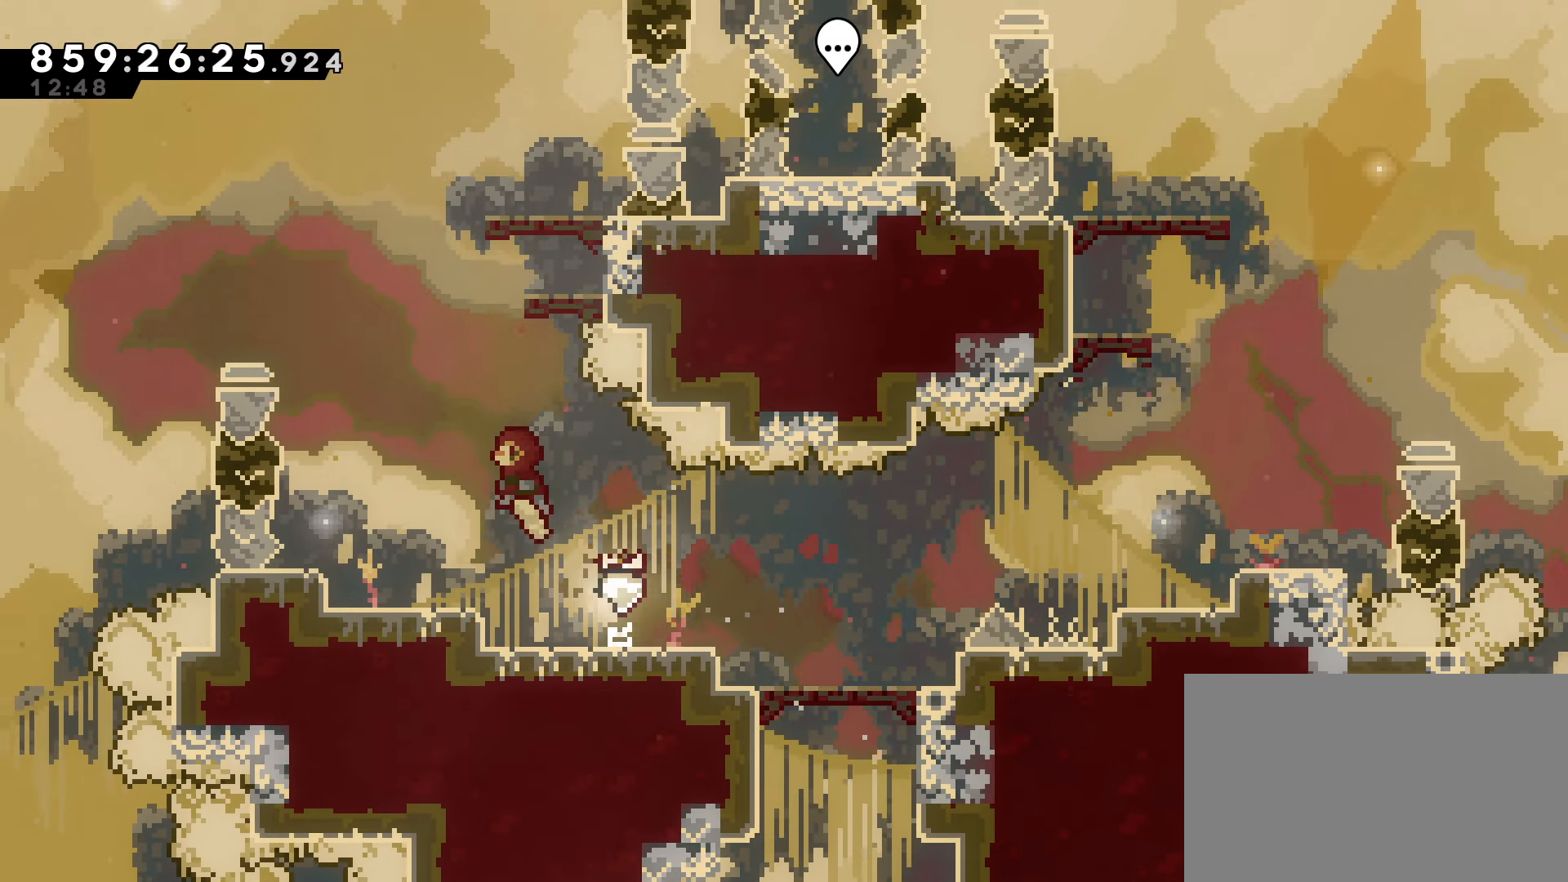
{"keys": ["right"], "events": [[17, "up", "down"], [67, "dash", "down"], [250, "dash", "up"], [300, "up", "up"], [350, "jump", "up"], [383, "right", "down"]]}
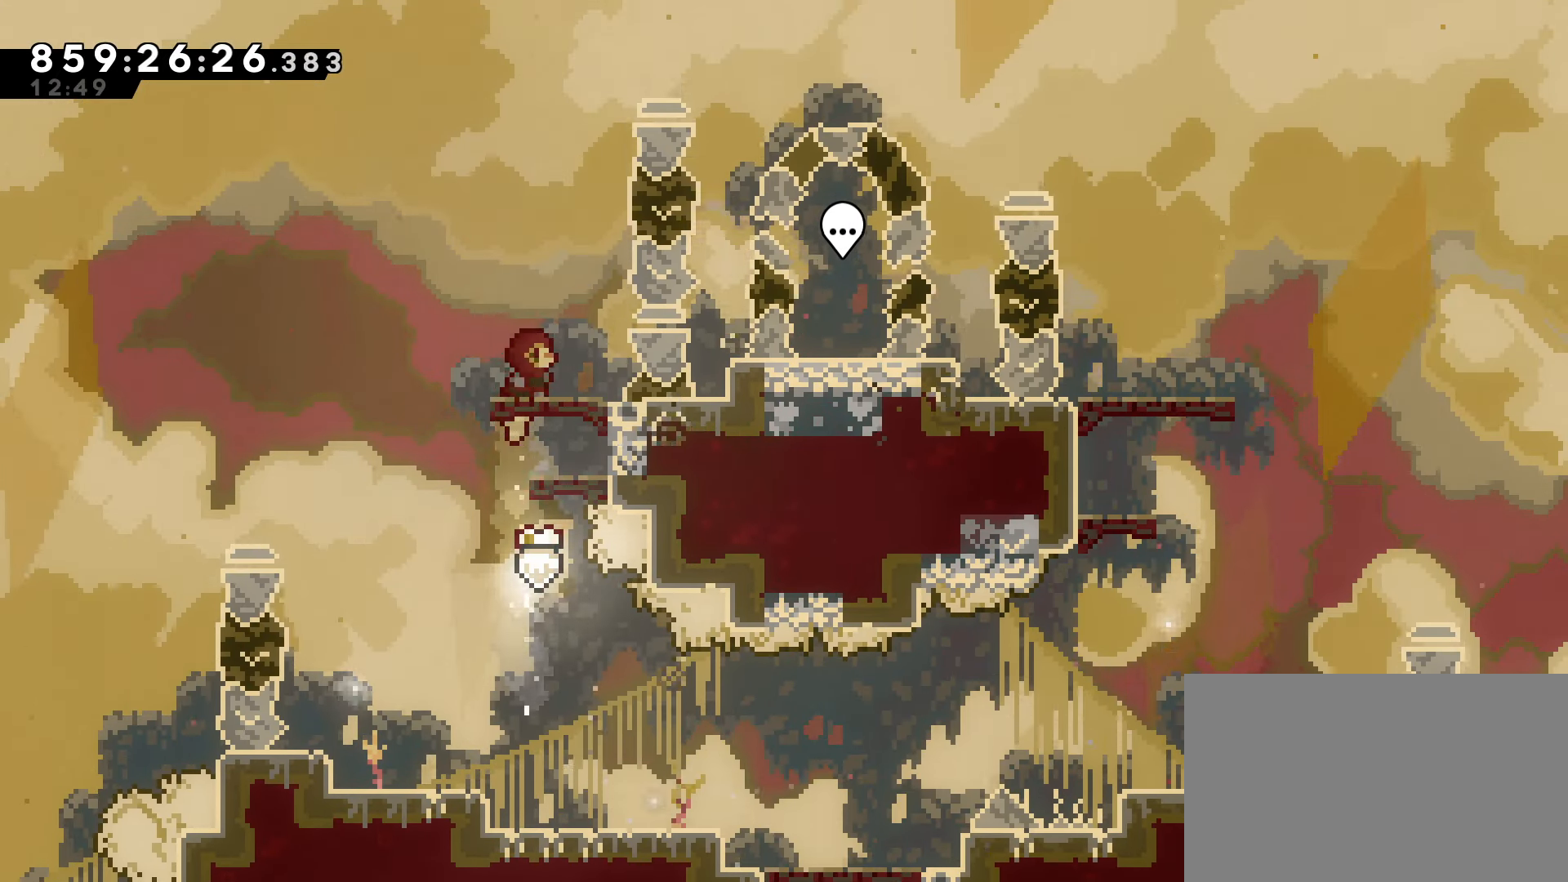
{"keys": ["jump", "right"], "events": [[33, "right", "up"], [217, "jump", "down"], [267, "right", "down"]]}
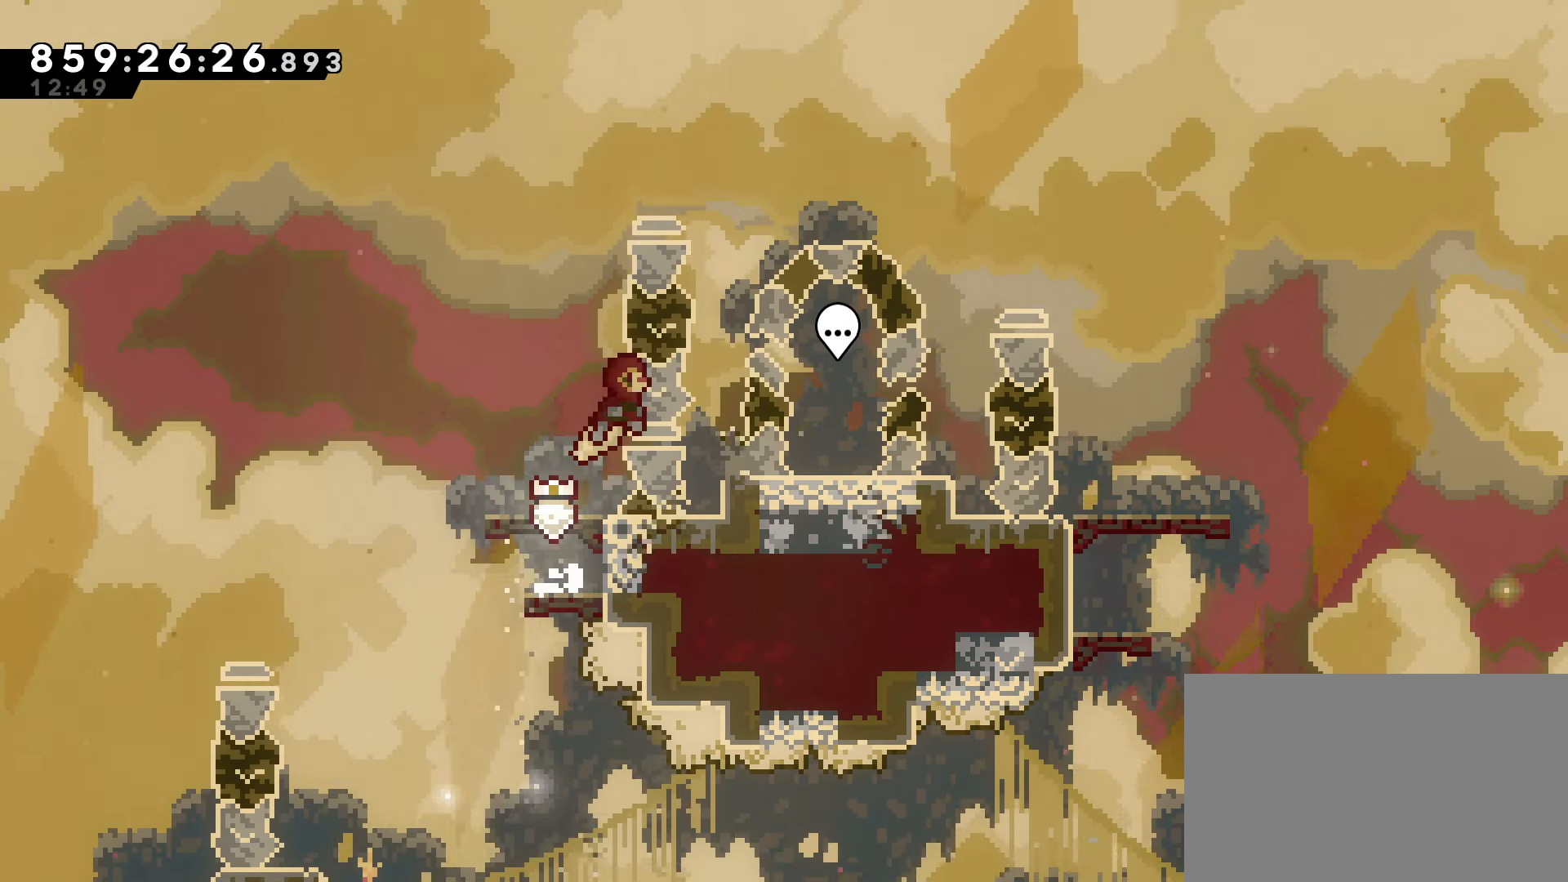
{"keys": [], "events": [[283, "jump", "up"], [333, "right", "up"]]}
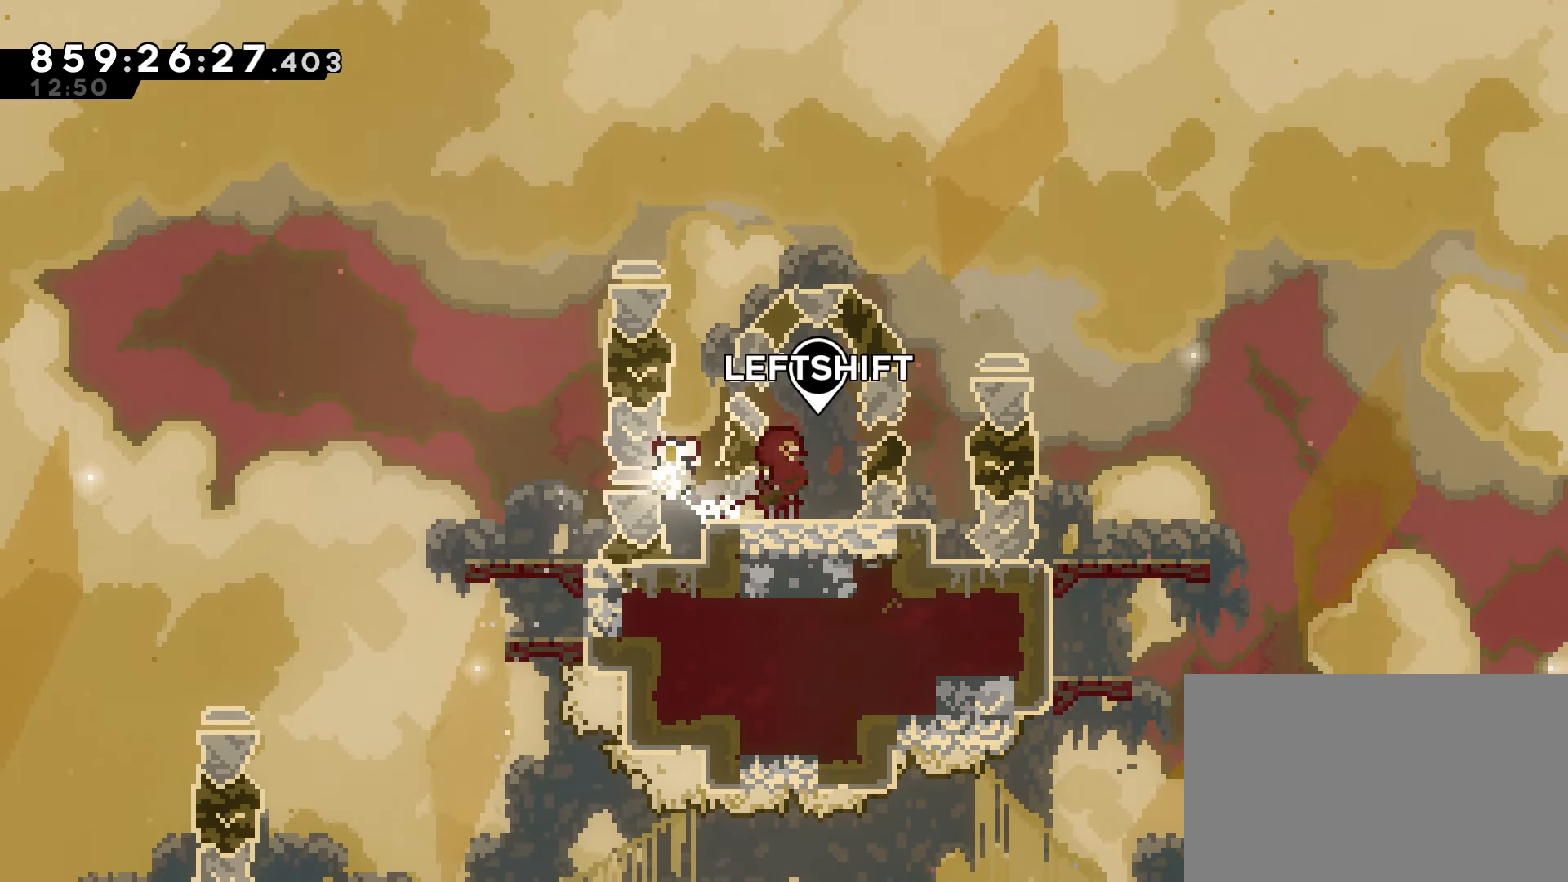
{"keys": [], "events": []}
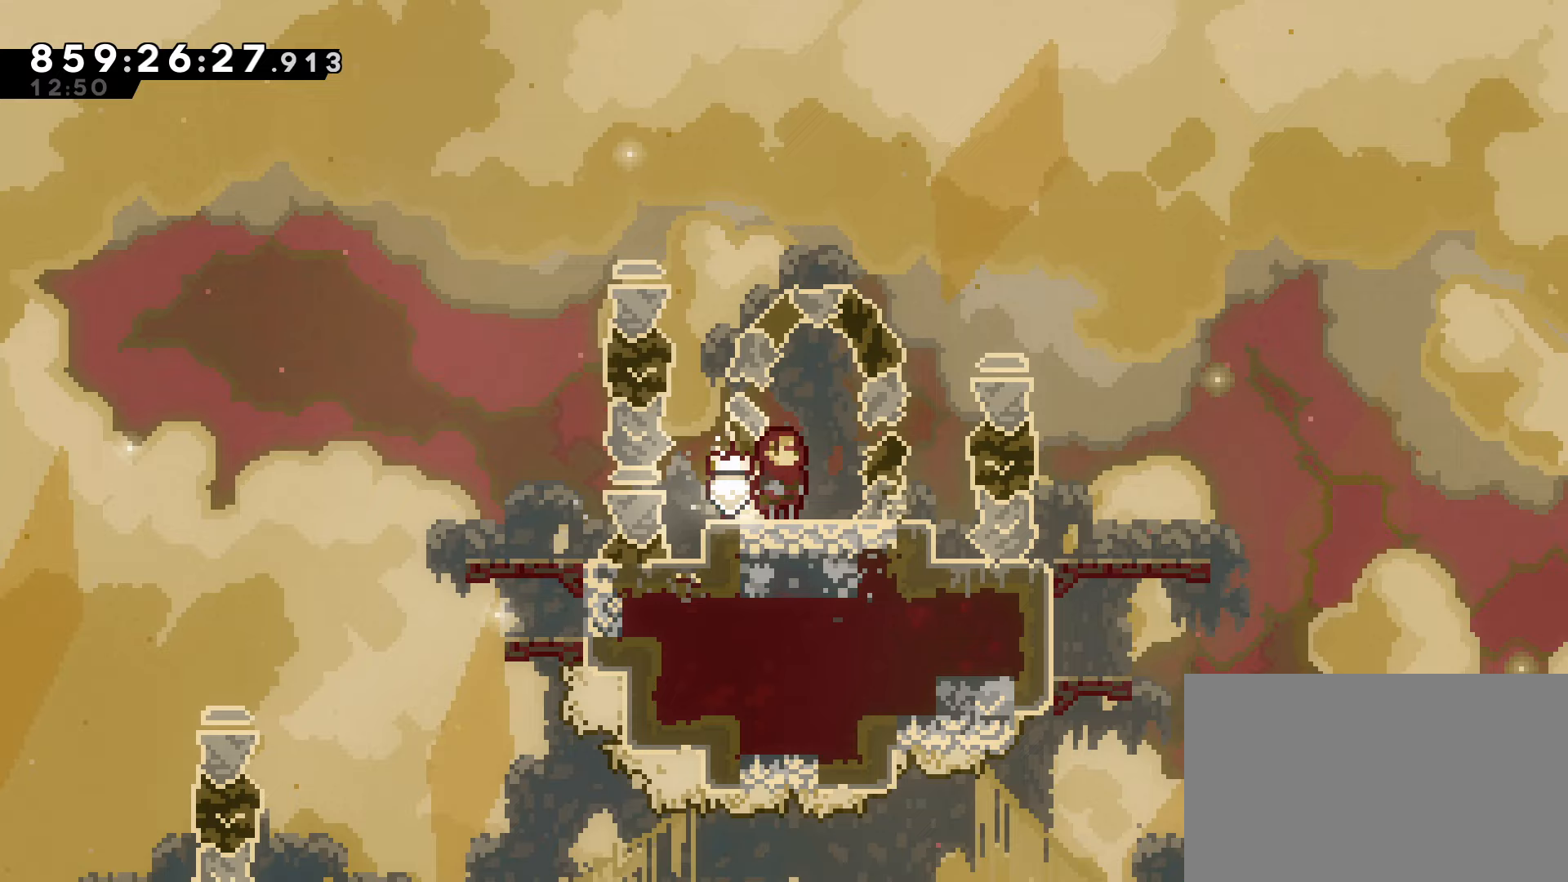
{"keys": [], "events": []}
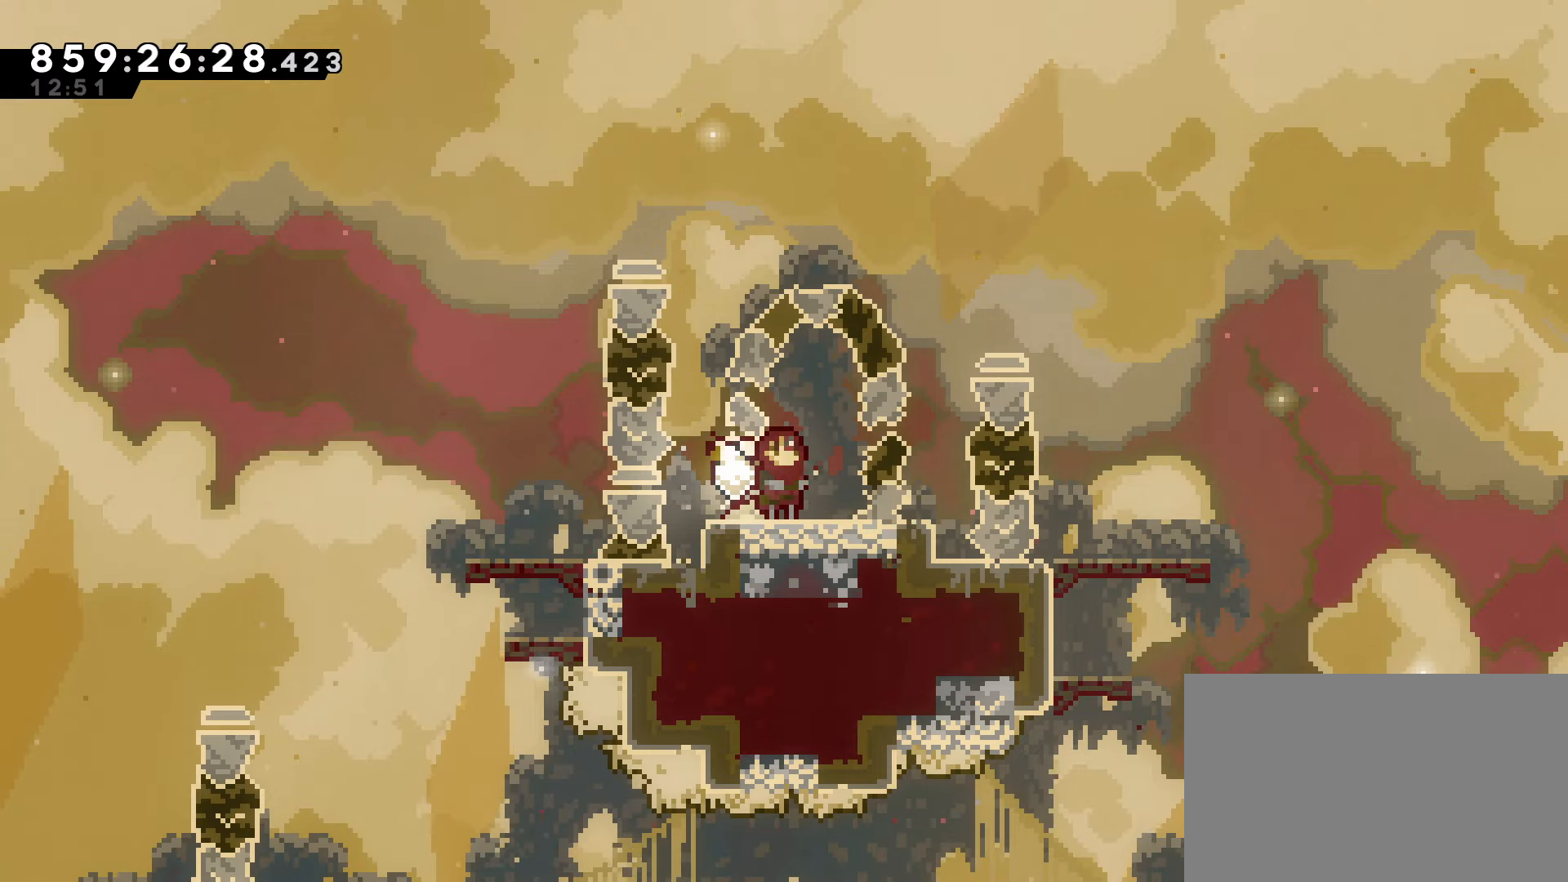
{"keys": [], "events": []}
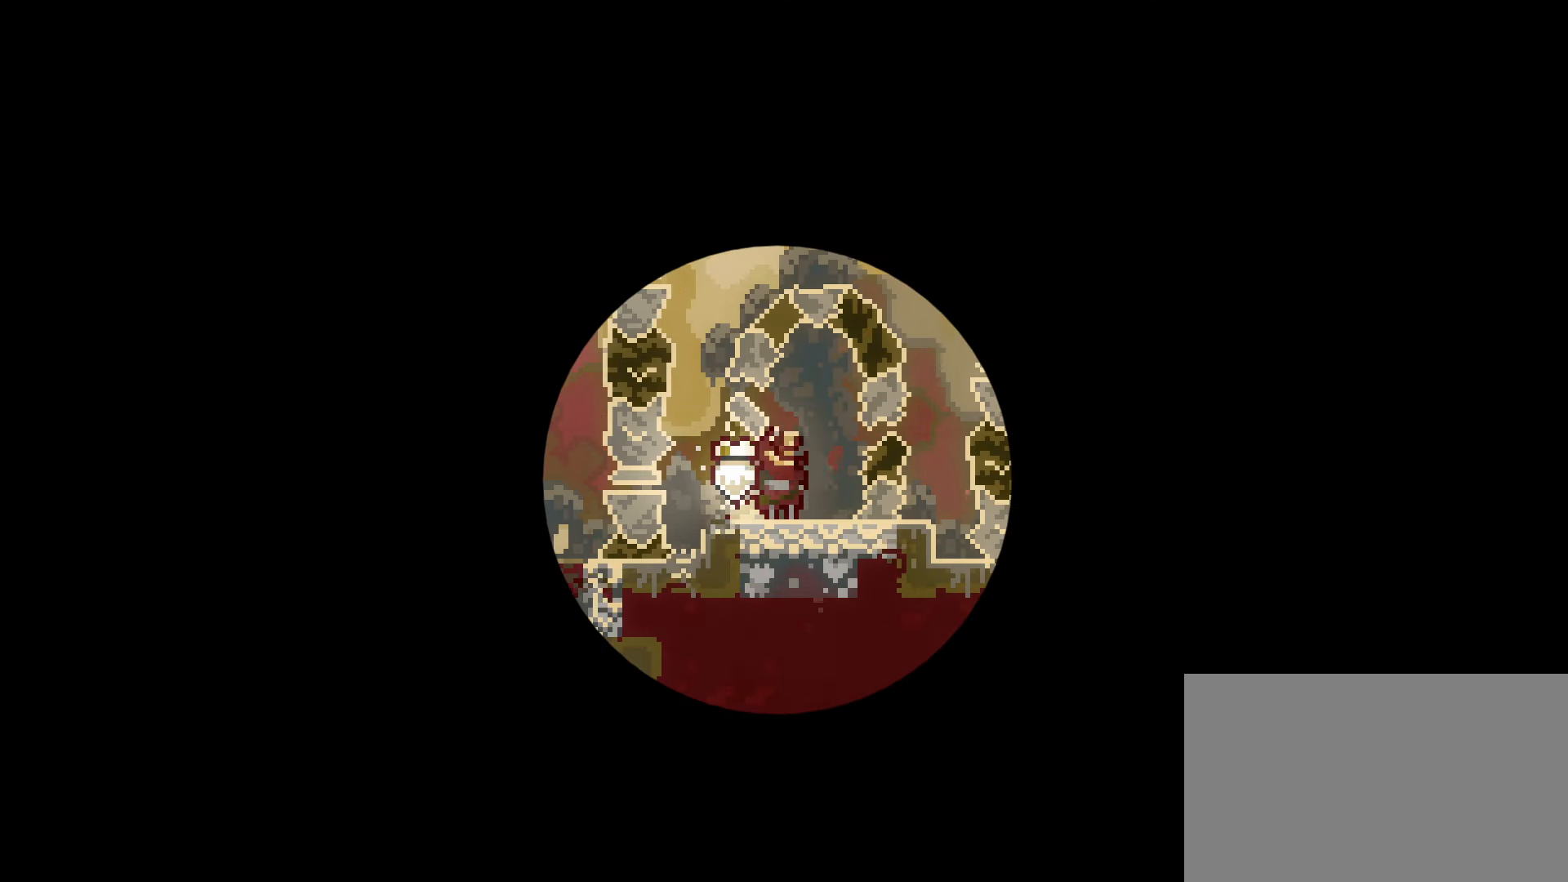
{"keys": [], "events": []}
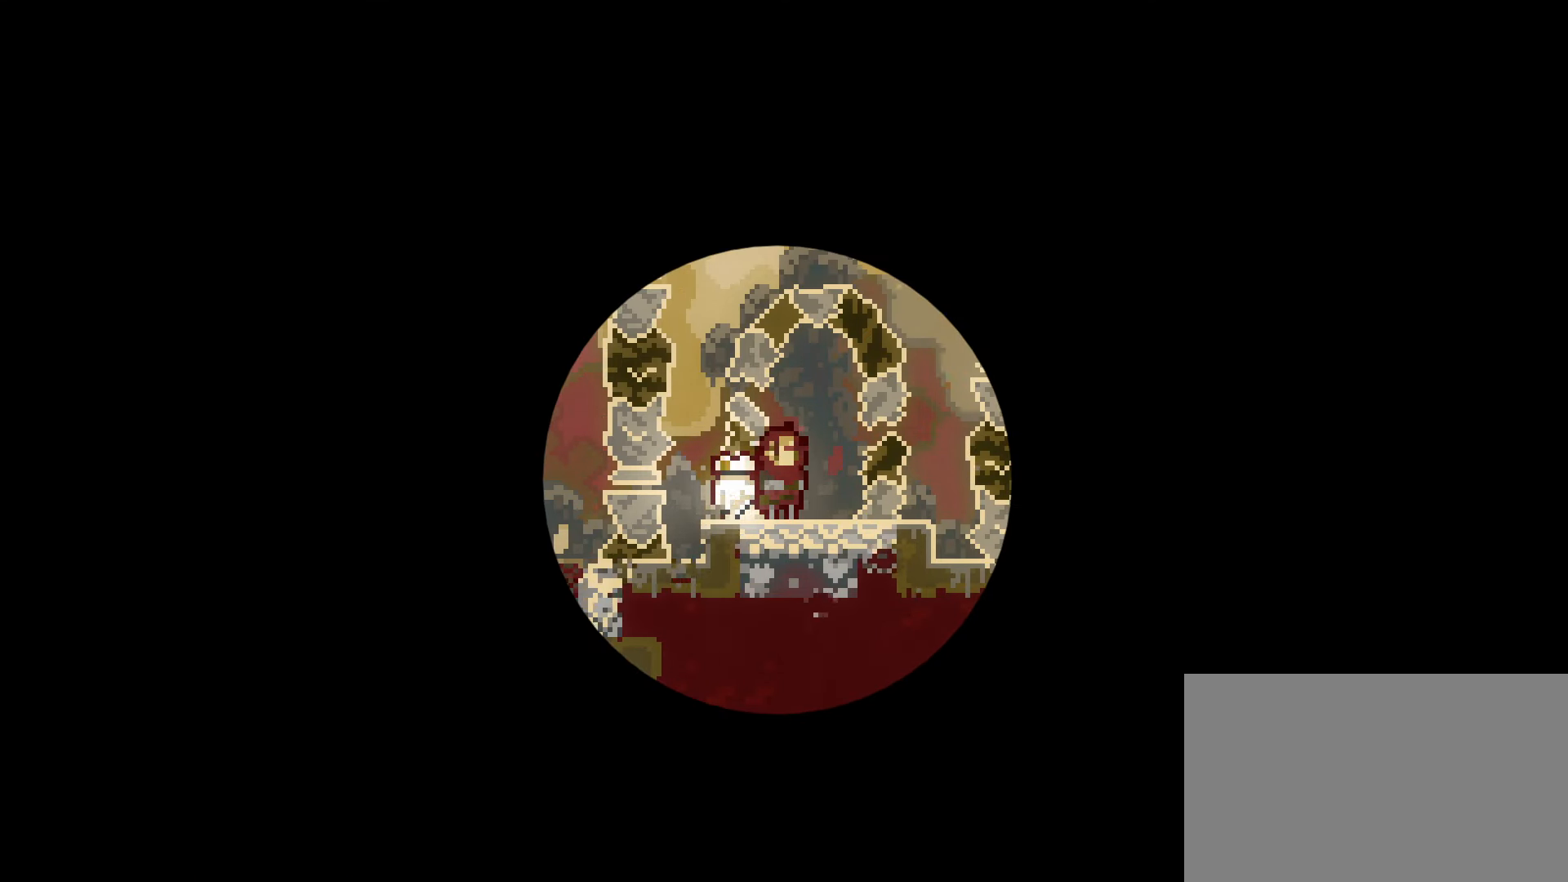
{"keys": [], "events": []}
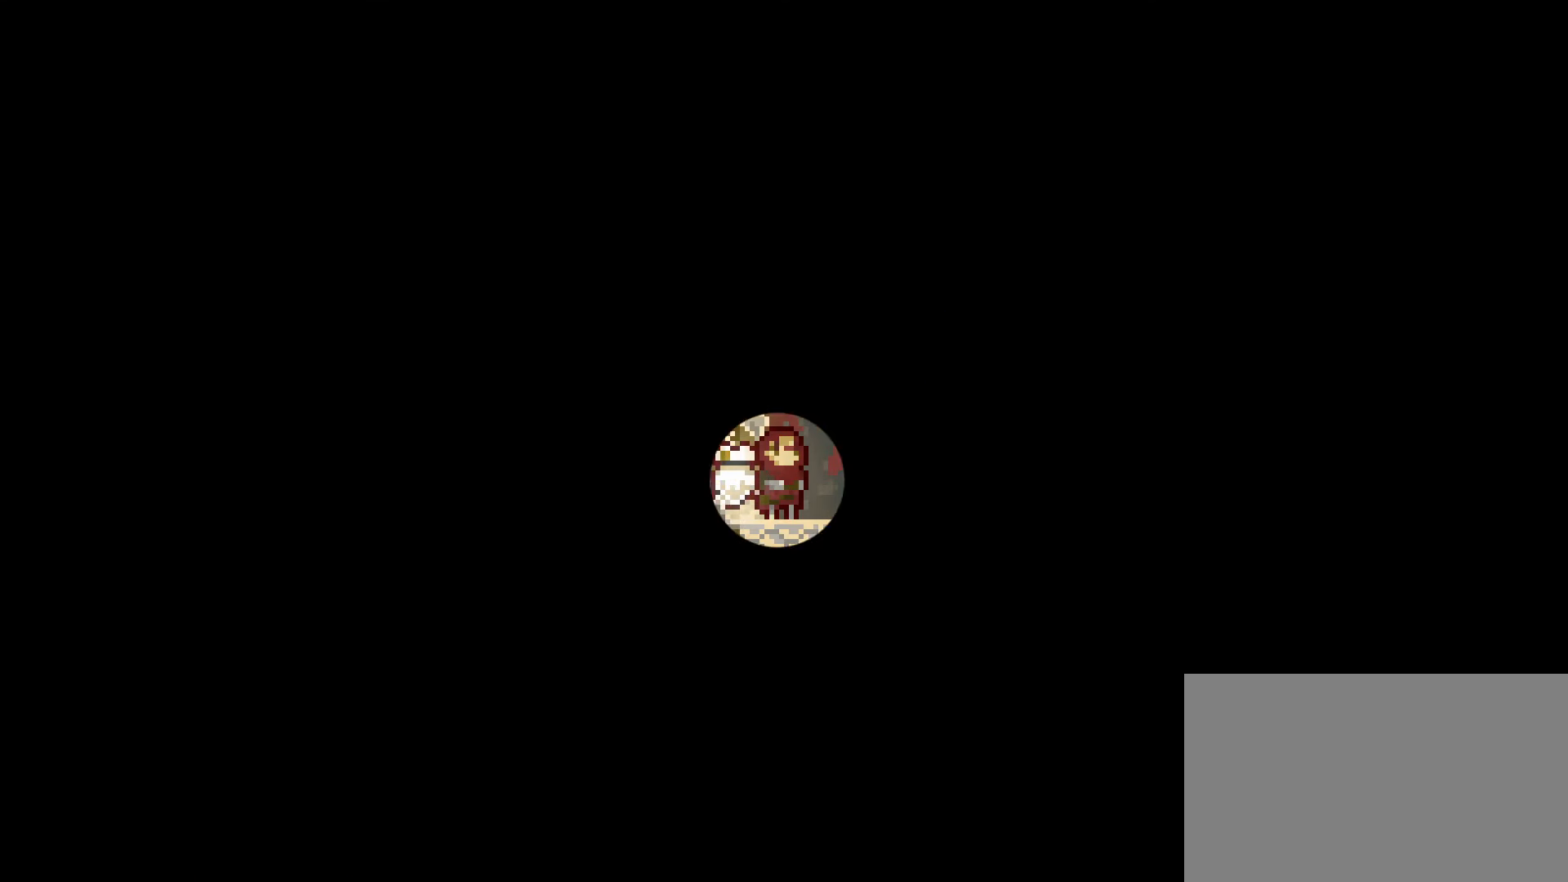
{"keys": [], "events": []}